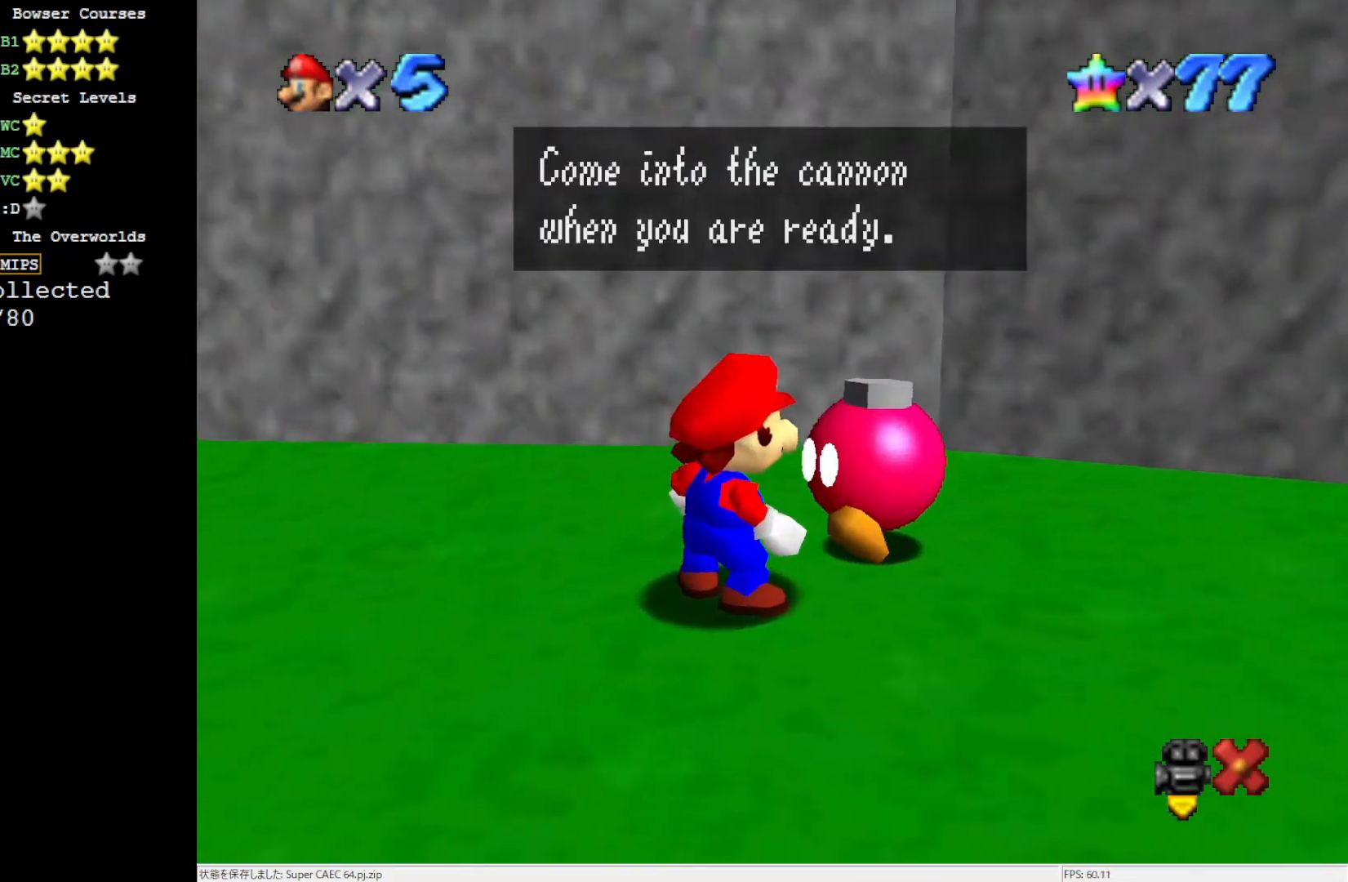
Gameplay with a controller (Nintendo layout); each line is a JSON object with the inputs held at the frame after it. "events" lists button and stick changes between this image and that frame as [ms after this image, input, new state], when the widget could be followed in between. Not read: L3 R3.
{"buttons": ["A"], "left_stick": "center", "events": [[283, "A", "down"]]}
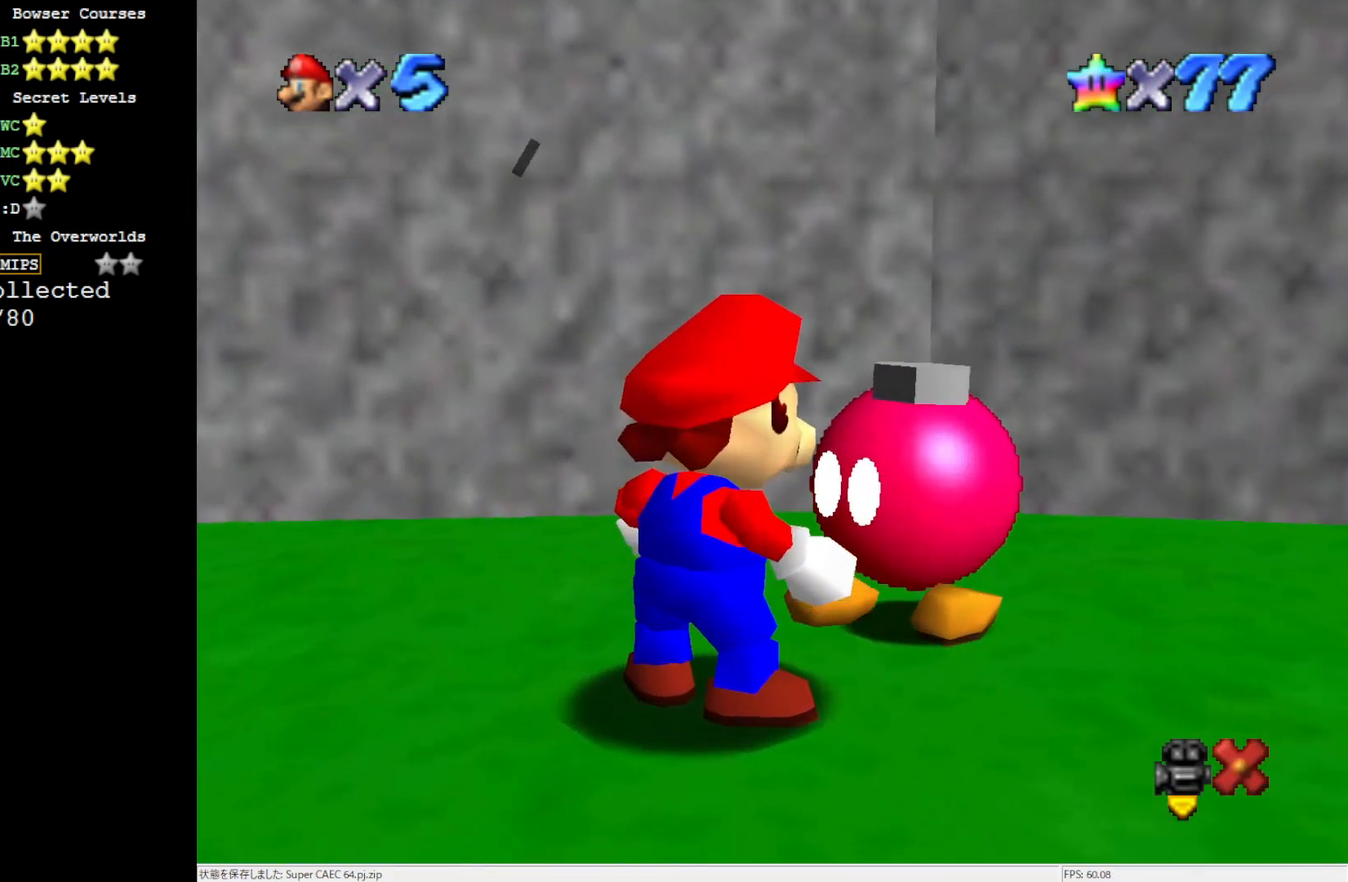
{"buttons": [], "left_stick": "center", "events": [[33, "A", "up"]]}
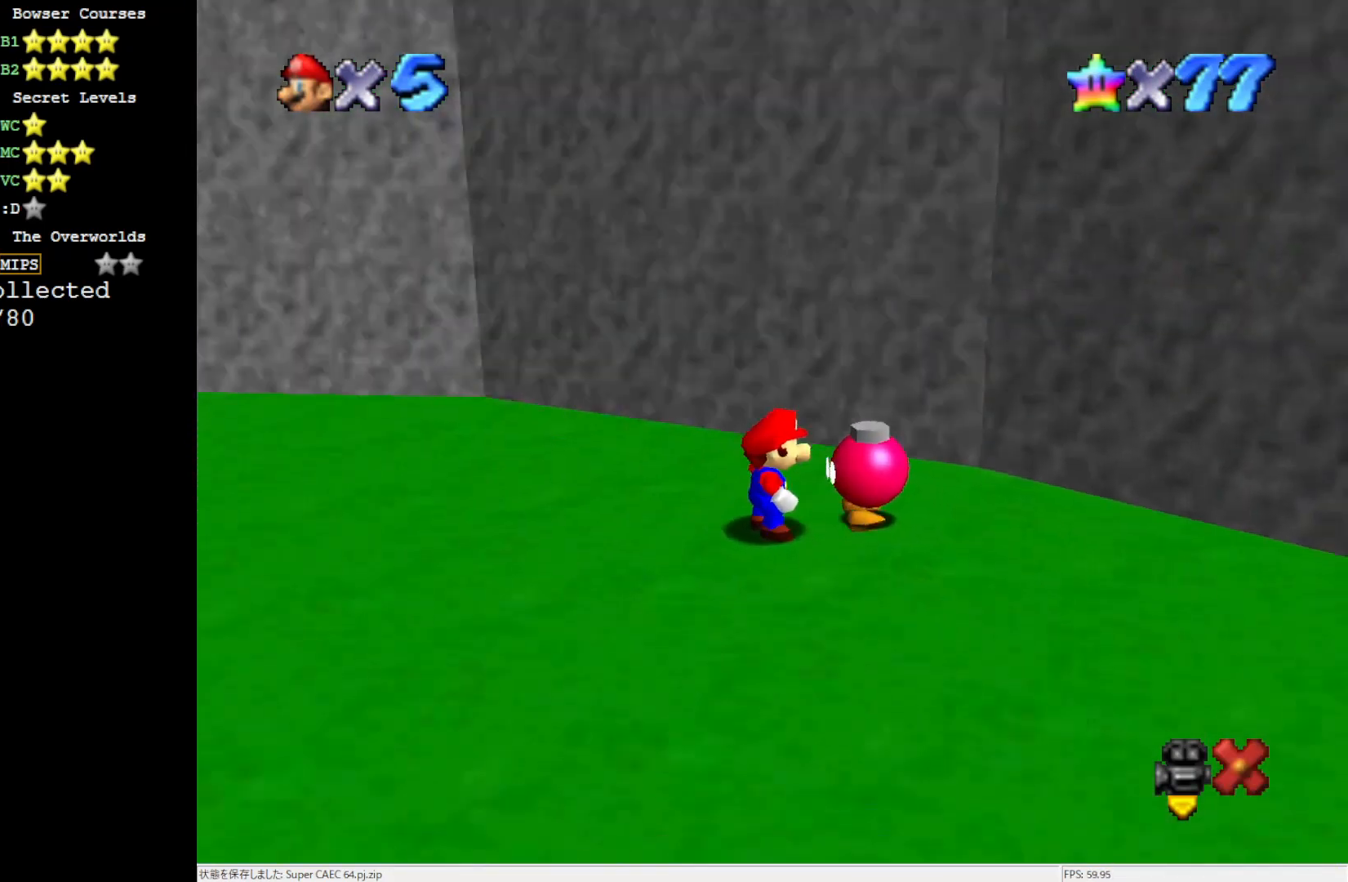
{"buttons": [], "left_stick": "center", "events": []}
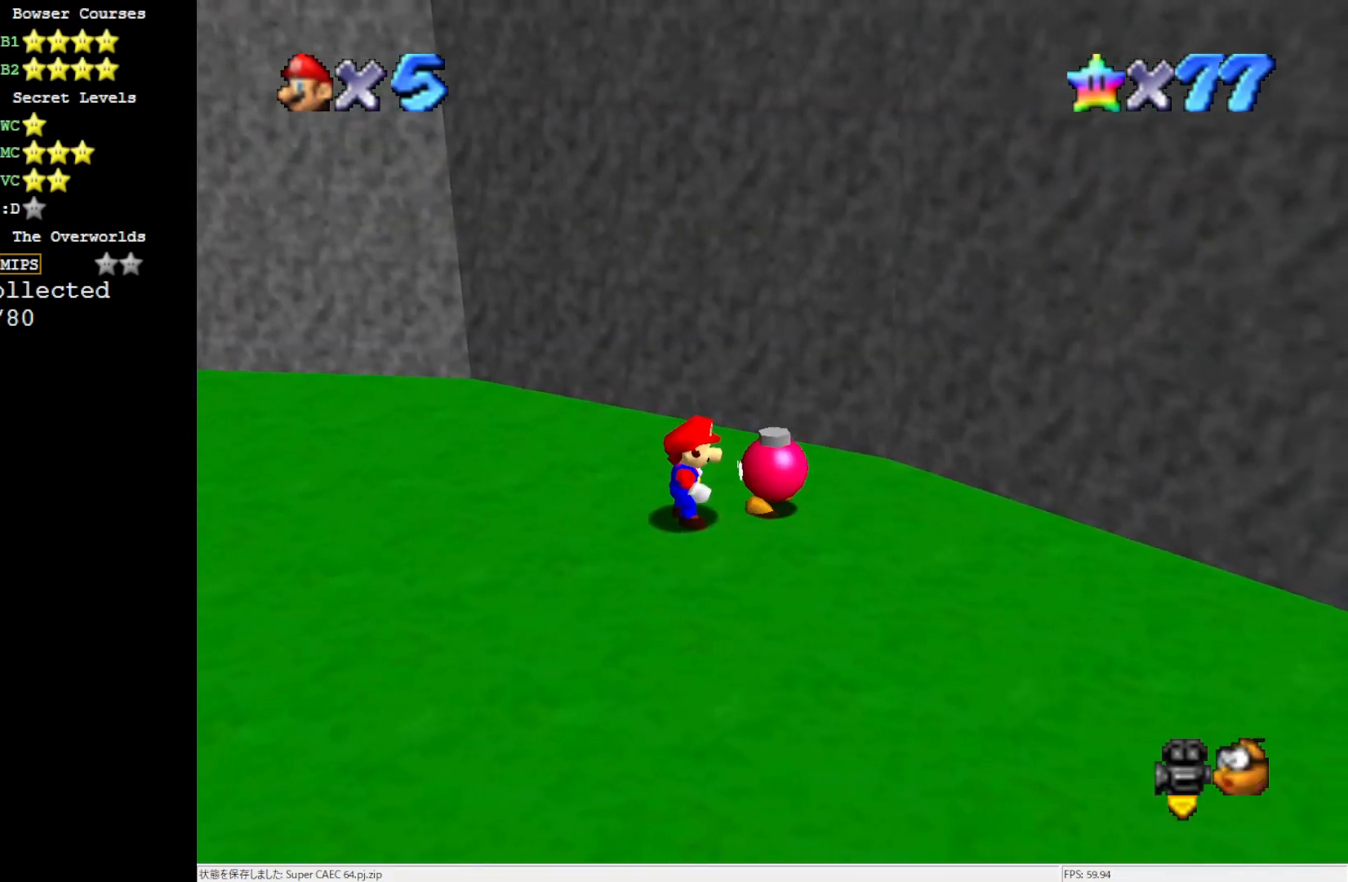
{"buttons": [], "left_stick": "down-left", "events": [[367, "left_stick", "down-left"]]}
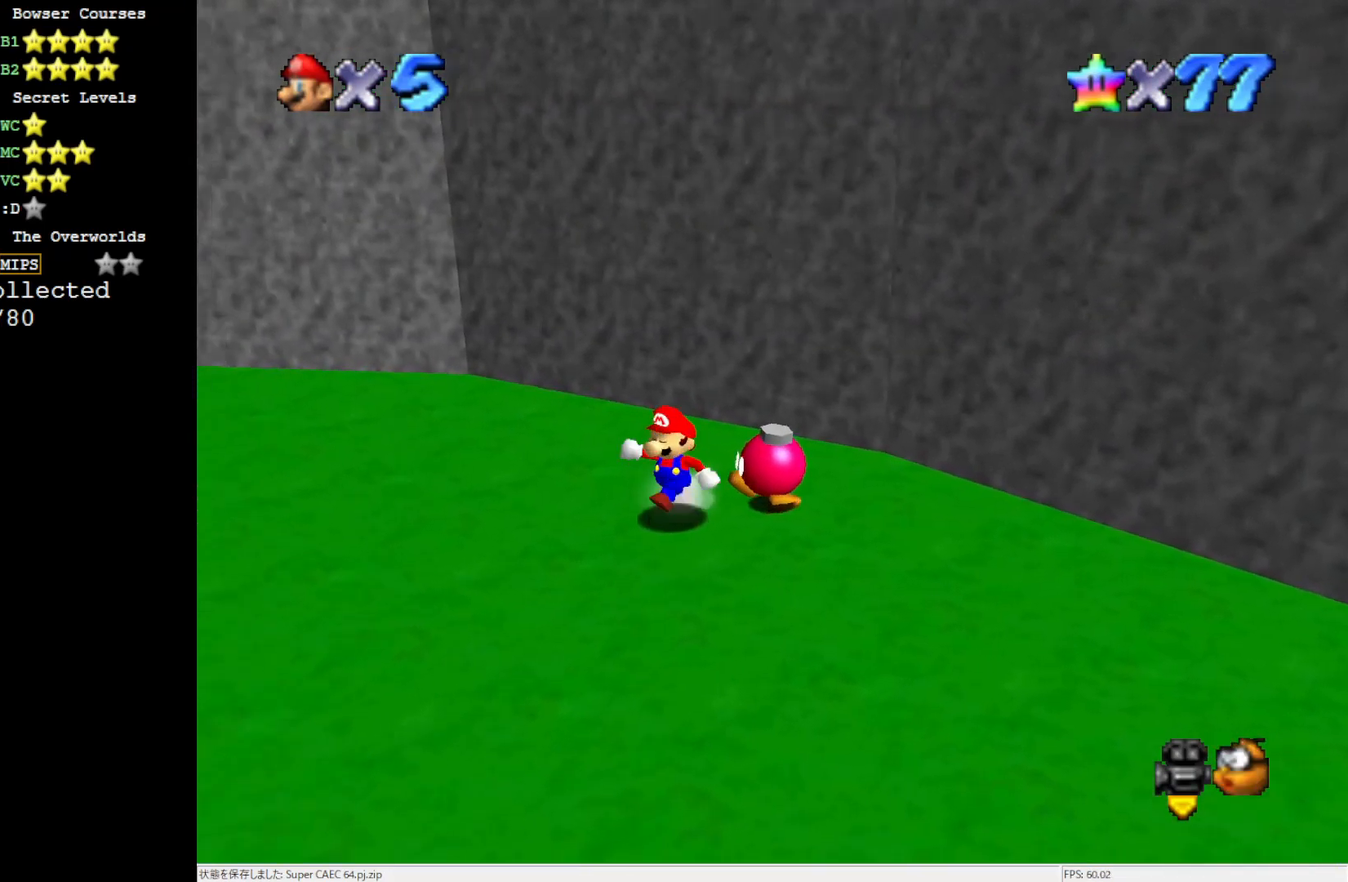
{"buttons": [], "left_stick": "down-left", "events": []}
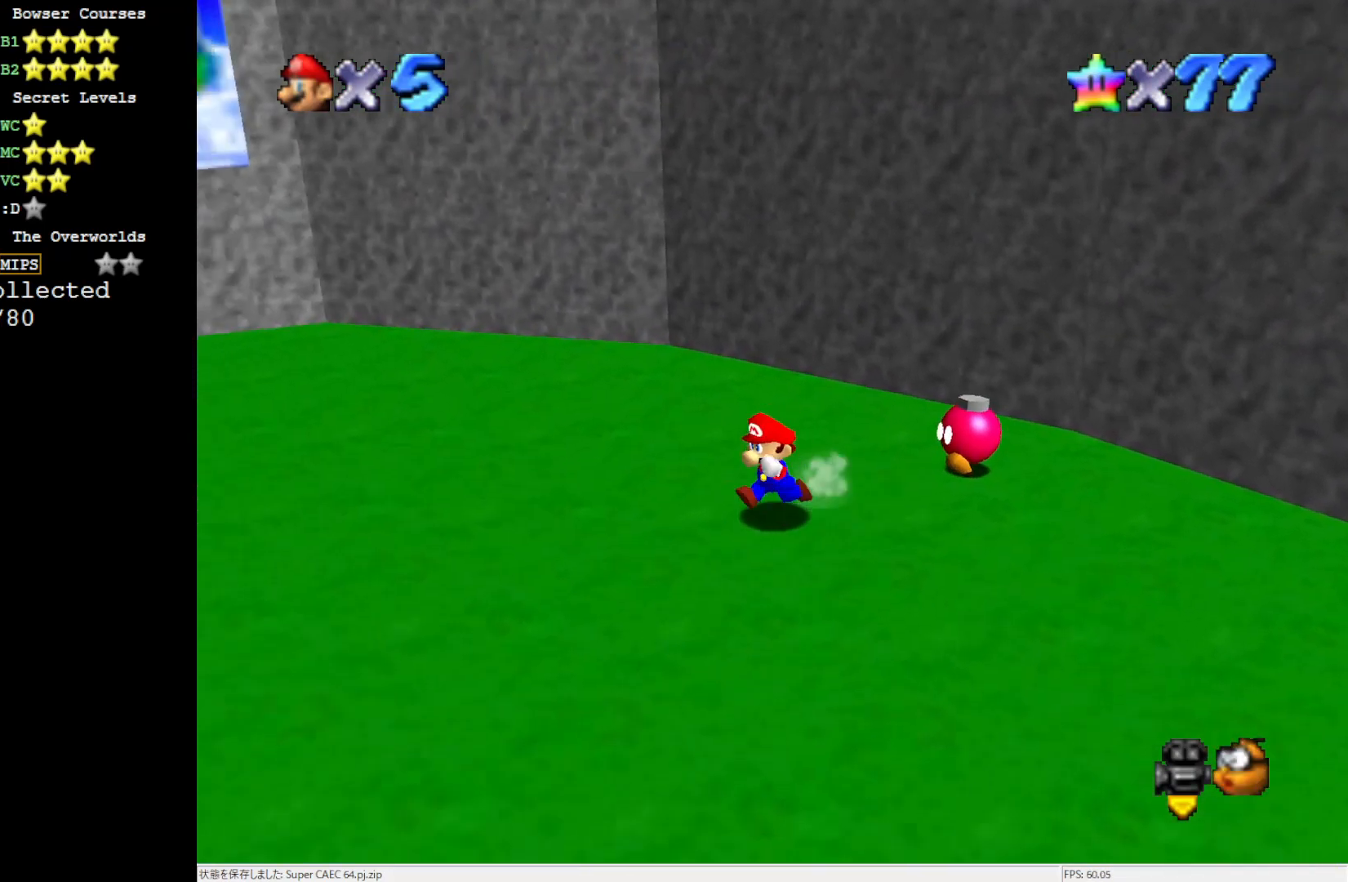
{"buttons": [], "left_stick": "down-left", "events": [[17, "A", "down"], [317, "A", "up"]]}
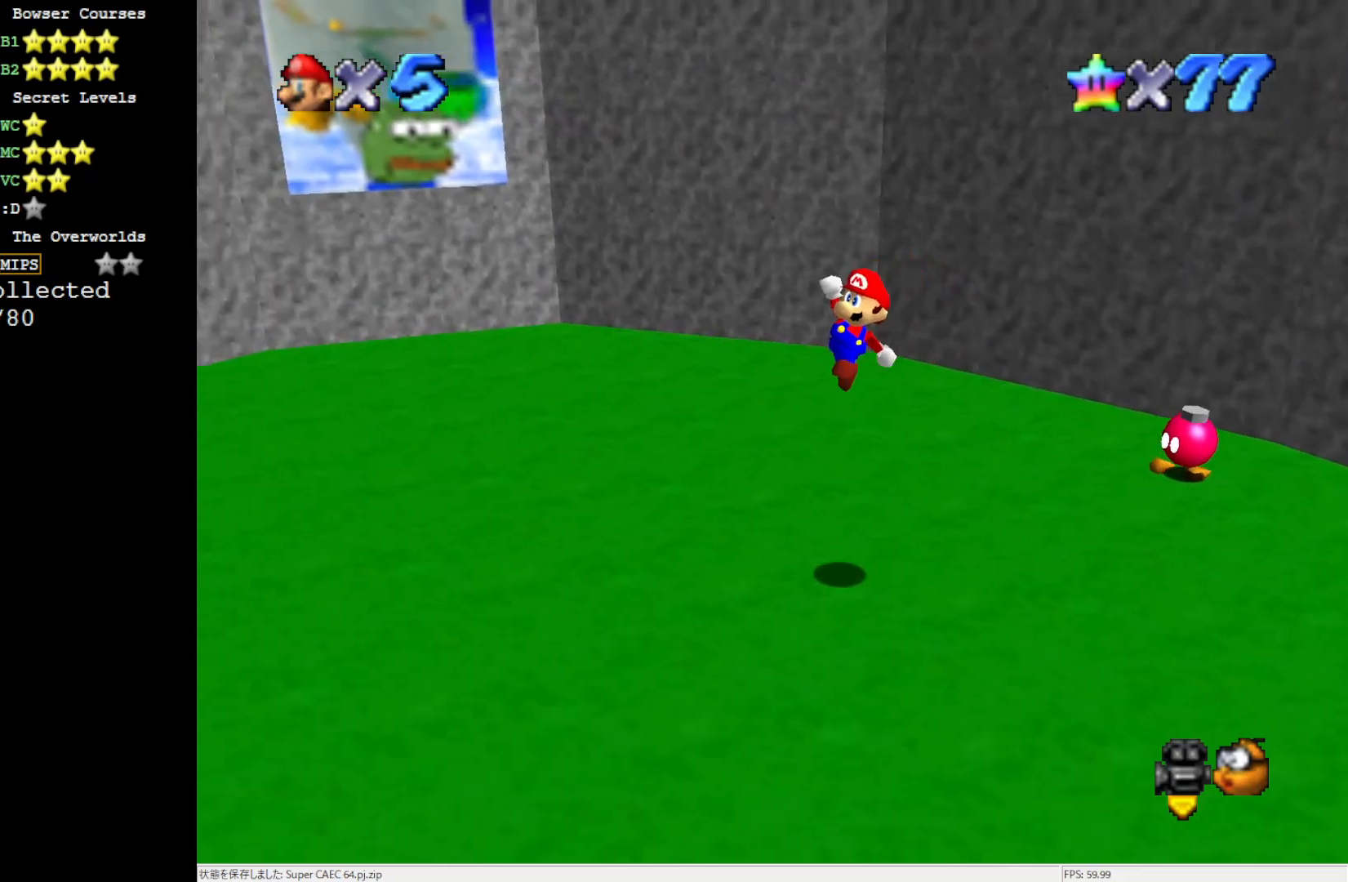
{"buttons": [], "left_stick": "down-left", "events": [[250, "B", "down"], [333, "B", "up"], [433, "B", "down"], [483, "B", "up"]]}
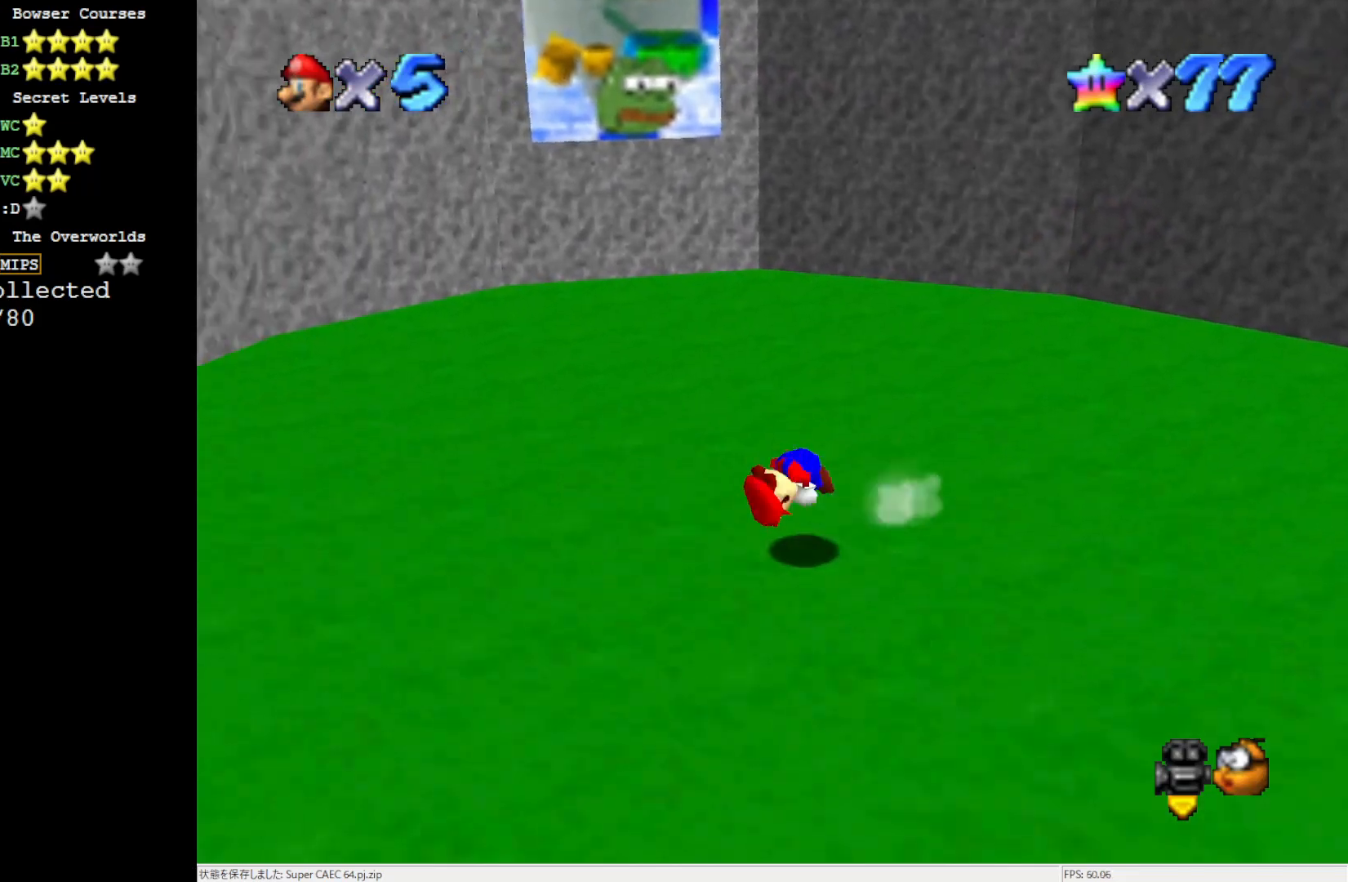
{"buttons": [], "left_stick": "down-left", "events": []}
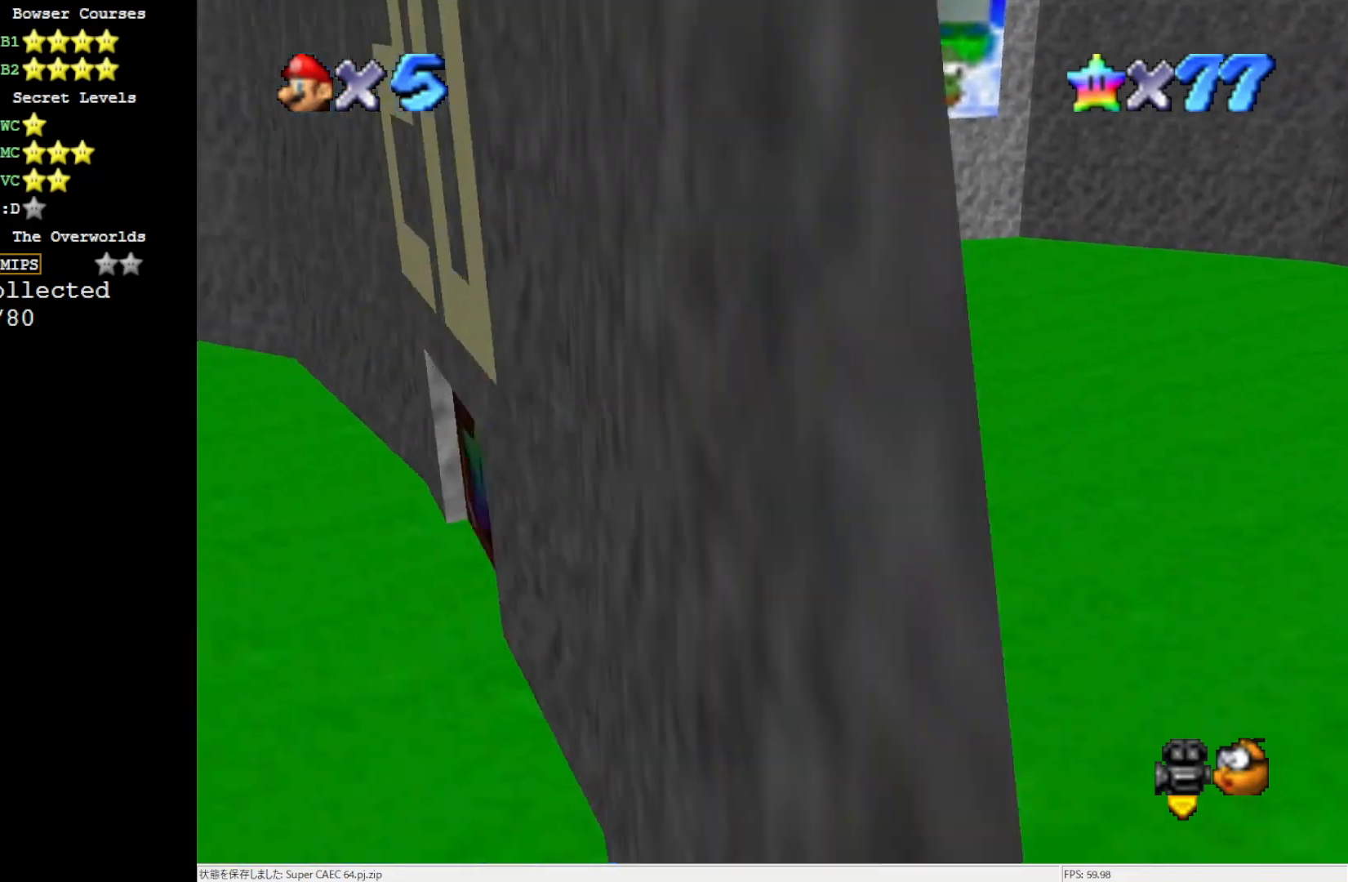
{"buttons": [], "left_stick": "down-left", "events": []}
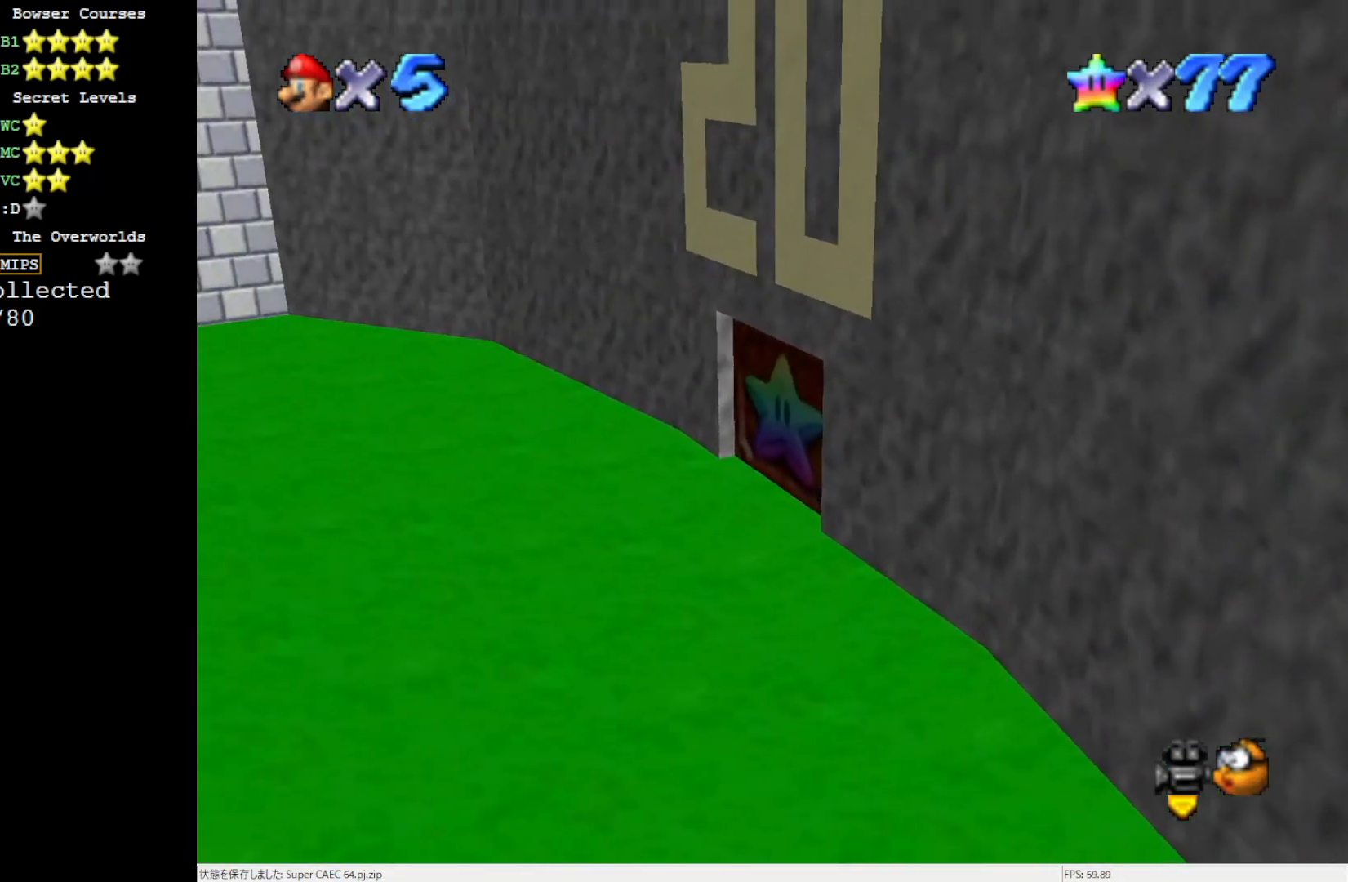
{"buttons": [], "left_stick": "up-left", "events": [[17, "left_stick", "left"], [250, "left_stick", "up-left"]]}
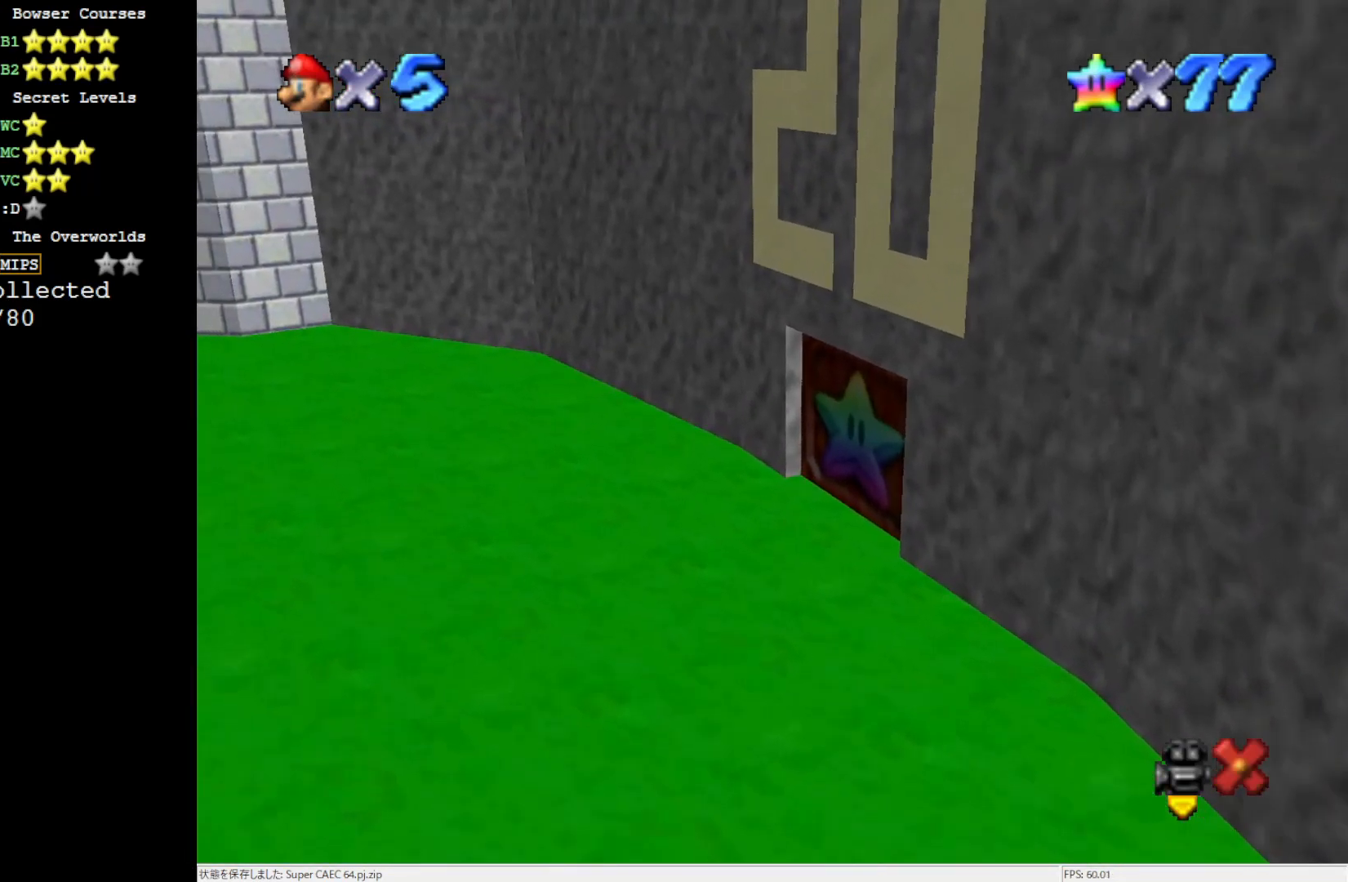
{"buttons": [], "left_stick": "center", "events": [[283, "left_stick", "center"]]}
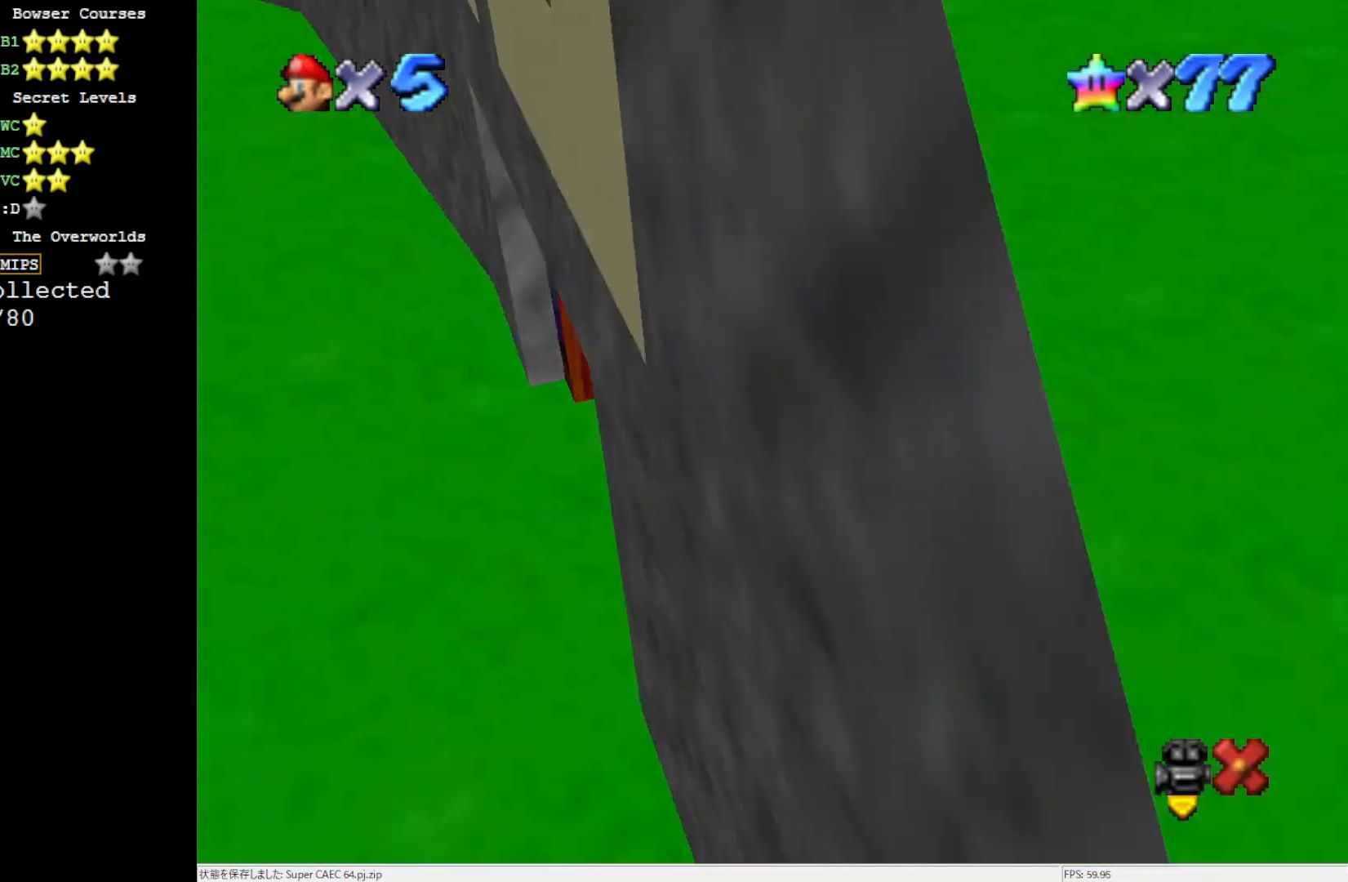
{"buttons": [], "left_stick": "center", "events": []}
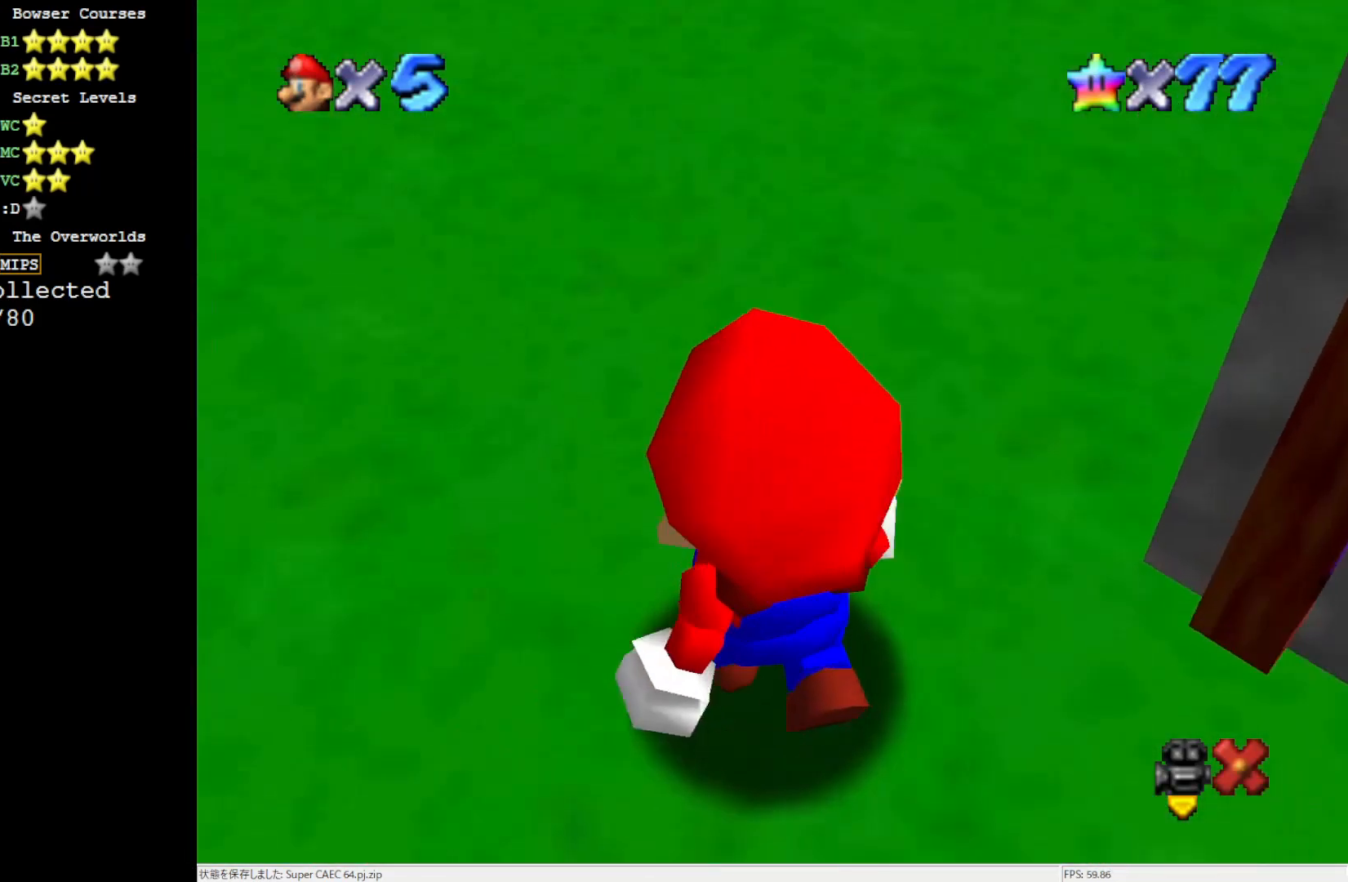
{"buttons": [], "left_stick": "center", "events": []}
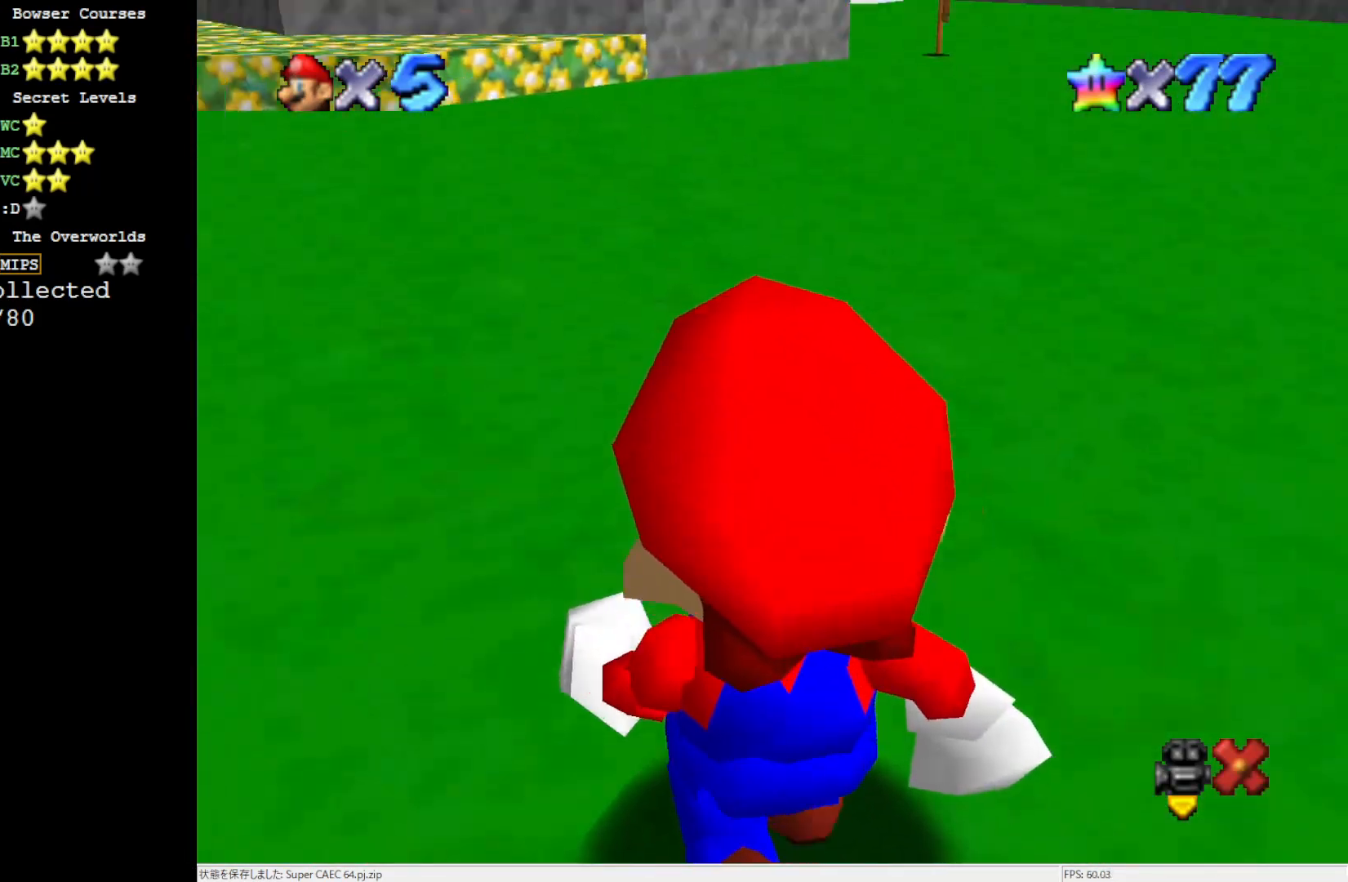
{"buttons": [], "left_stick": "up", "events": [[233, "left_stick", "up"]]}
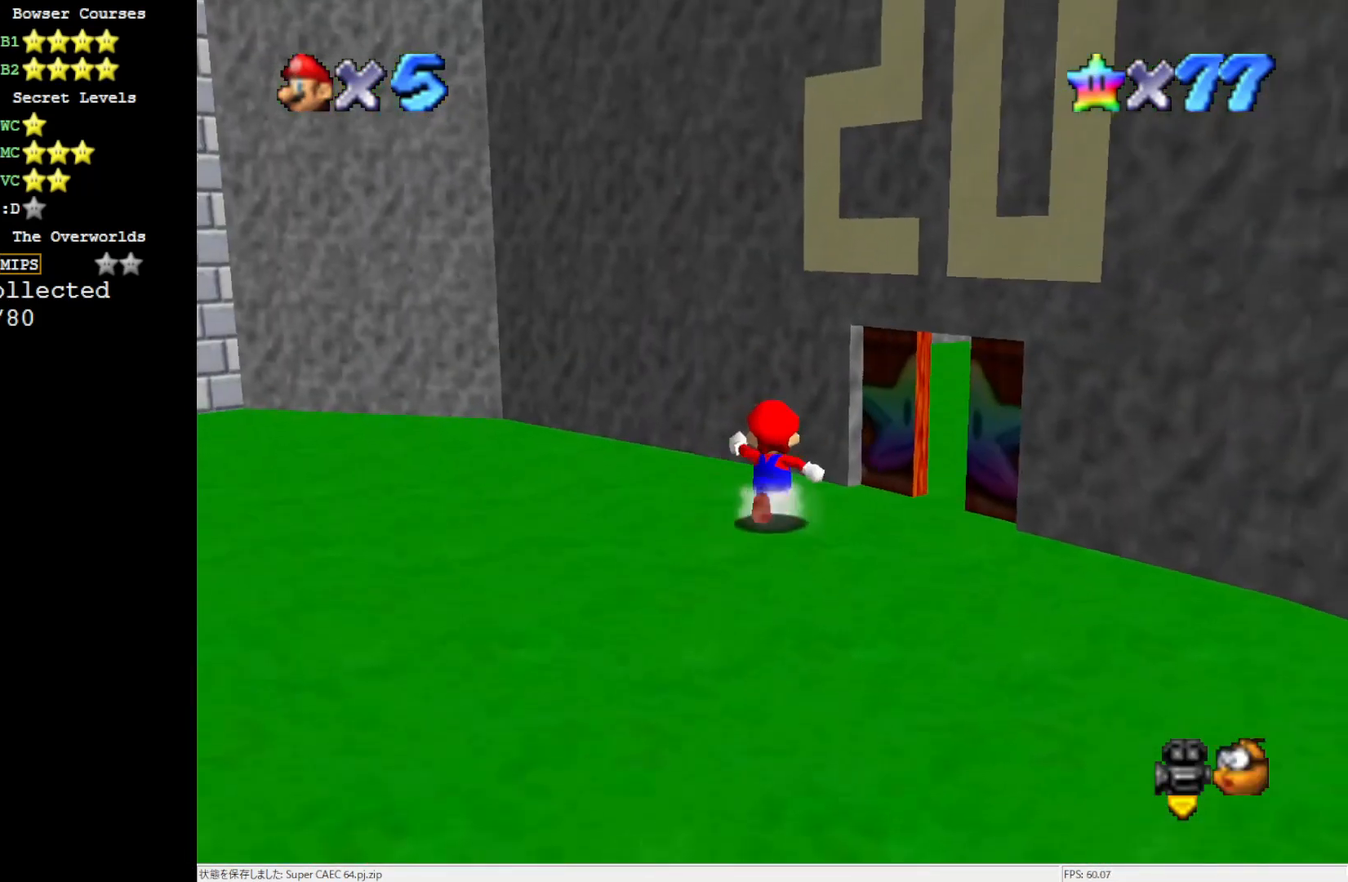
{"buttons": ["C_RIGHT"], "left_stick": "up-left", "events": [[17, "C_RIGHT", "down"], [100, "C_RIGHT", "up"], [167, "left_stick", "up-left"], [200, "C_RIGHT", "down"], [333, "C_RIGHT", "up"], [400, "C_RIGHT", "down"]]}
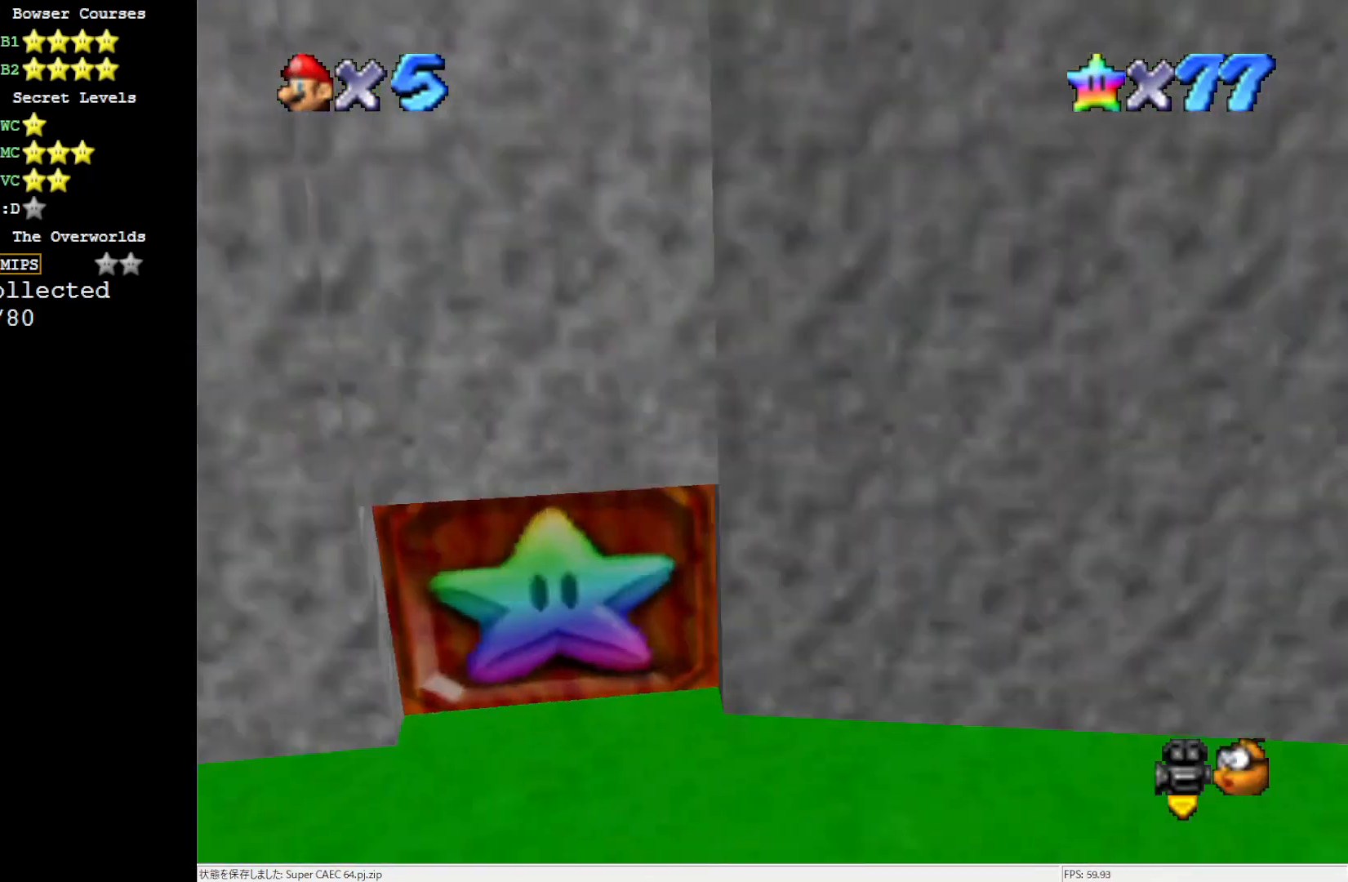
{"buttons": [], "left_stick": "up", "events": [[17, "C_RIGHT", "up"], [133, "C_RIGHT", "down"], [200, "C_RIGHT", "up"], [200, "left_stick", "up"]]}
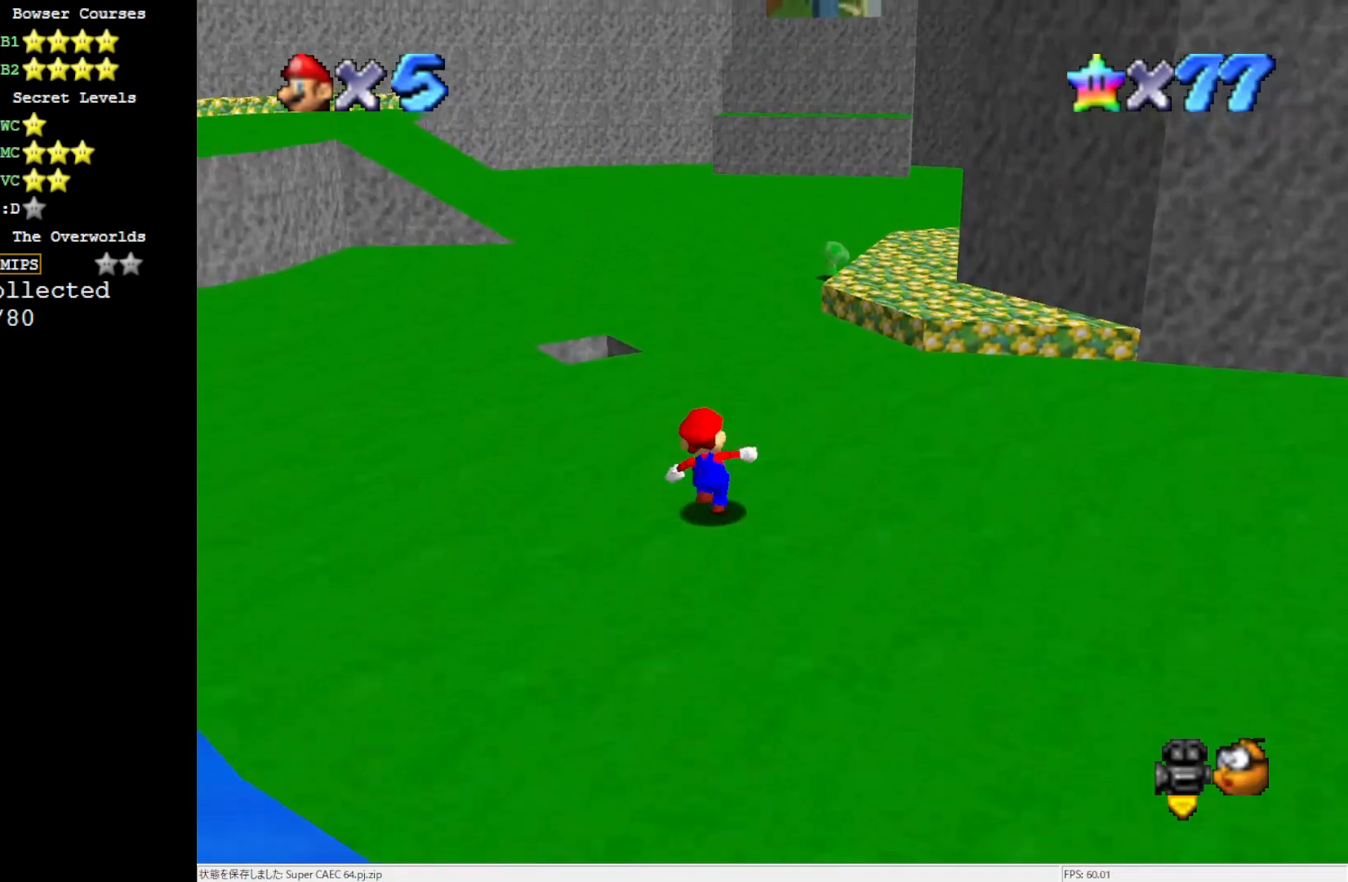
{"buttons": ["Z"], "left_stick": "up-left", "events": [[267, "B", "down"], [300, "Z", "down"], [367, "B", "up"], [367, "left_stick", "up-left"]]}
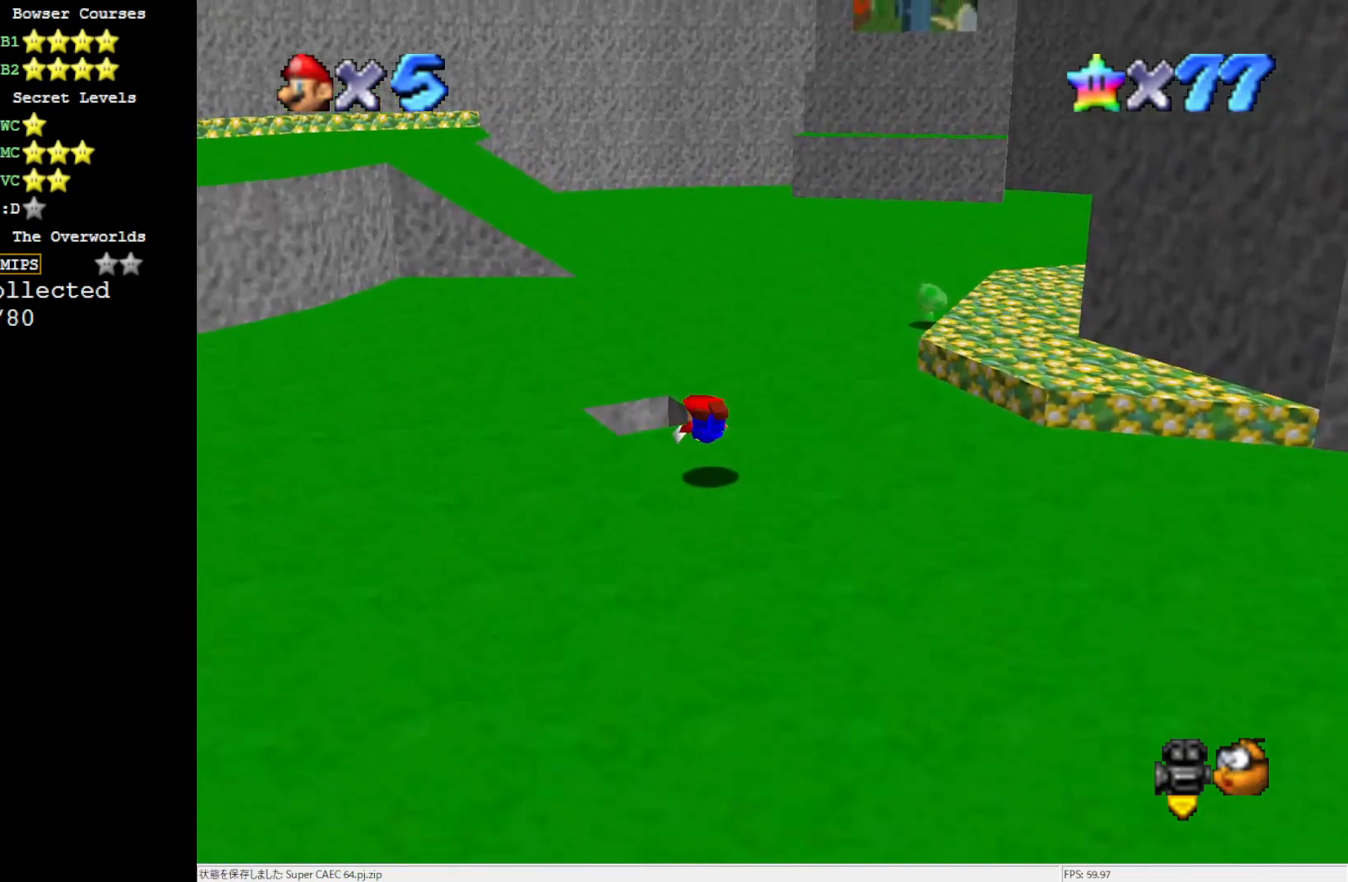
{"buttons": [], "left_stick": "down", "events": [[100, "left_stick", "down-left"], [167, "left_stick", "down"], [300, "Z", "up"]]}
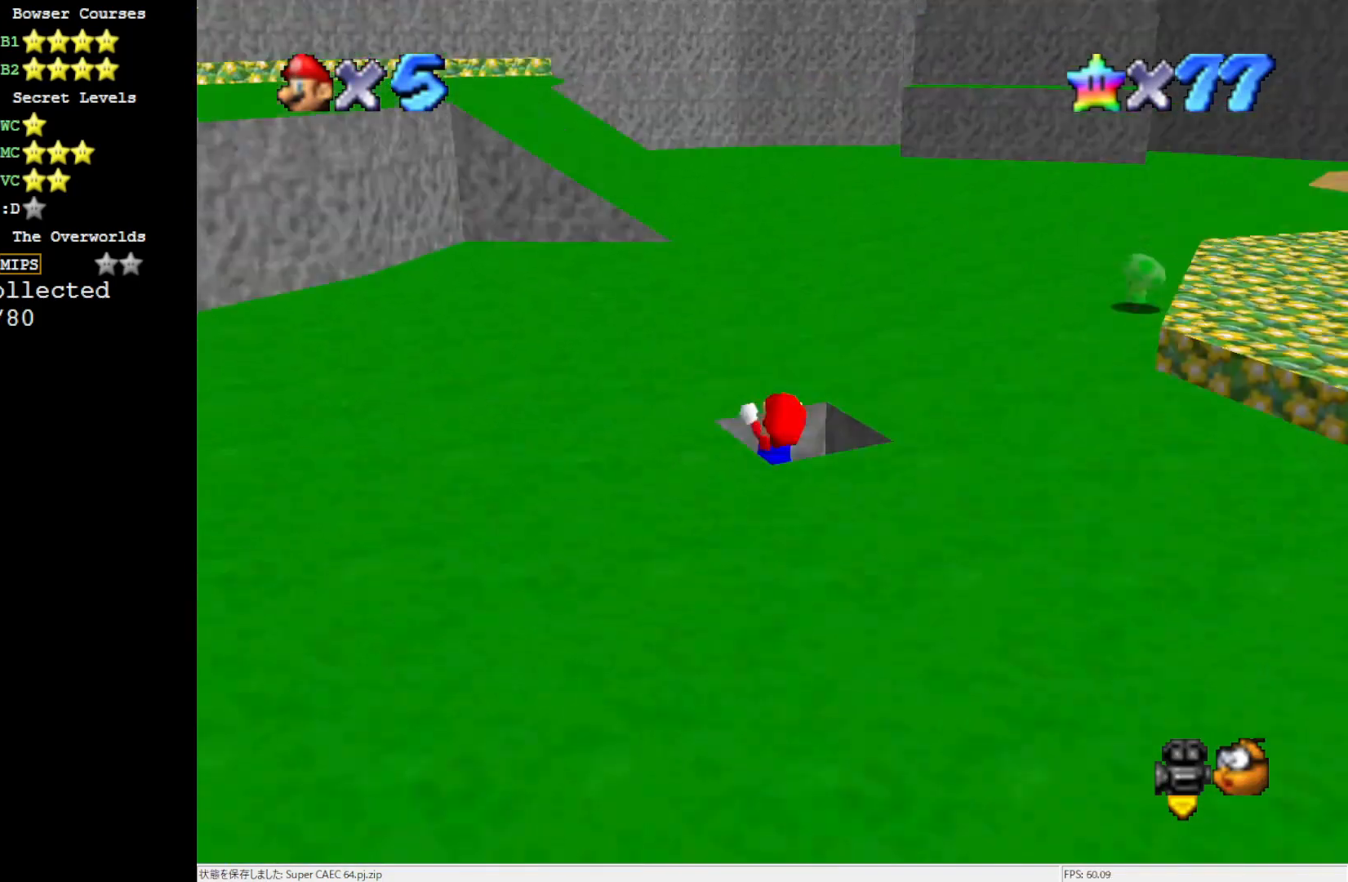
{"buttons": [], "left_stick": "center", "events": [[133, "Z", "down"], [233, "left_stick", "center"], [250, "Z", "up"]]}
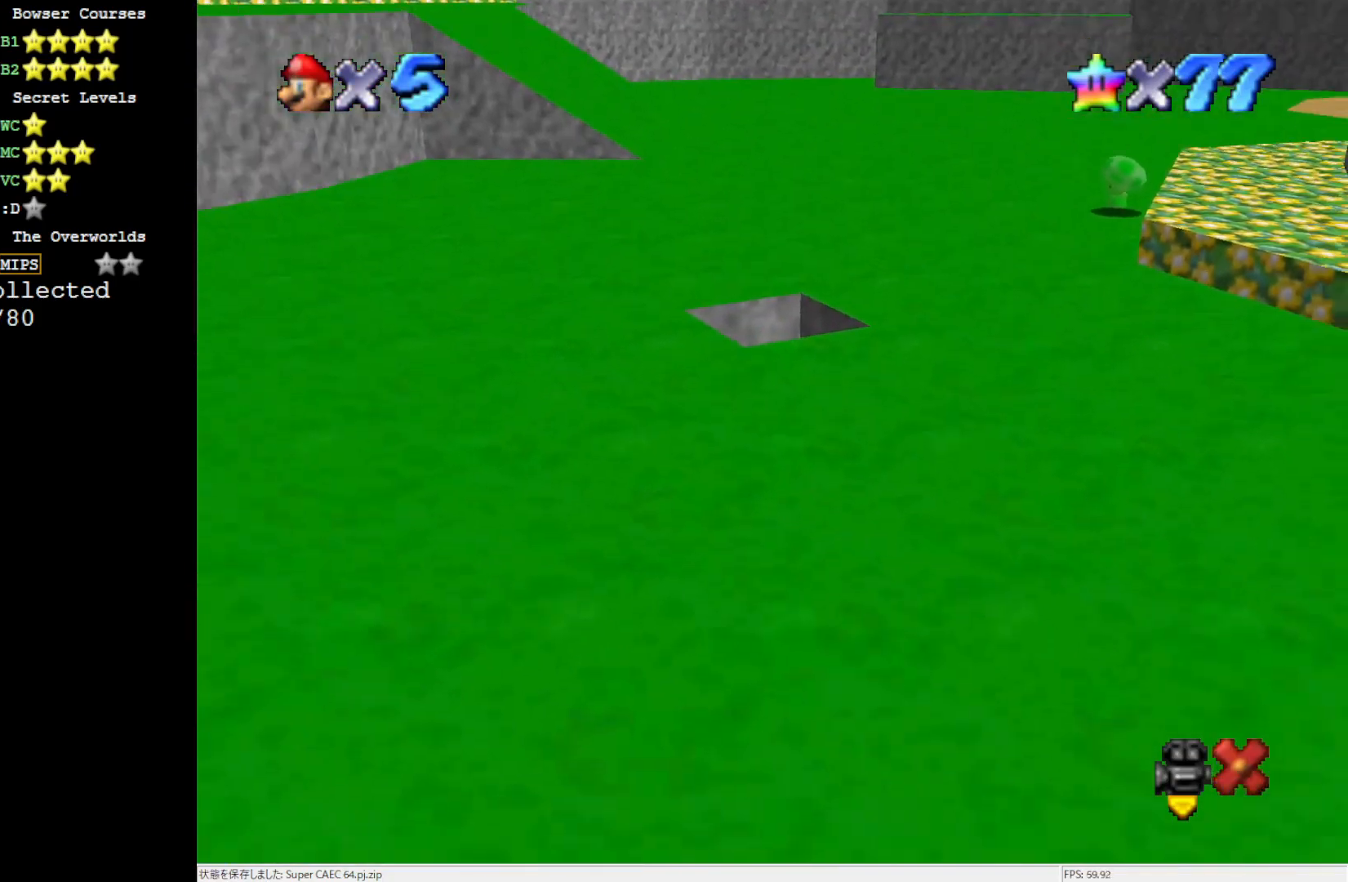
{"buttons": [], "left_stick": "center", "events": []}
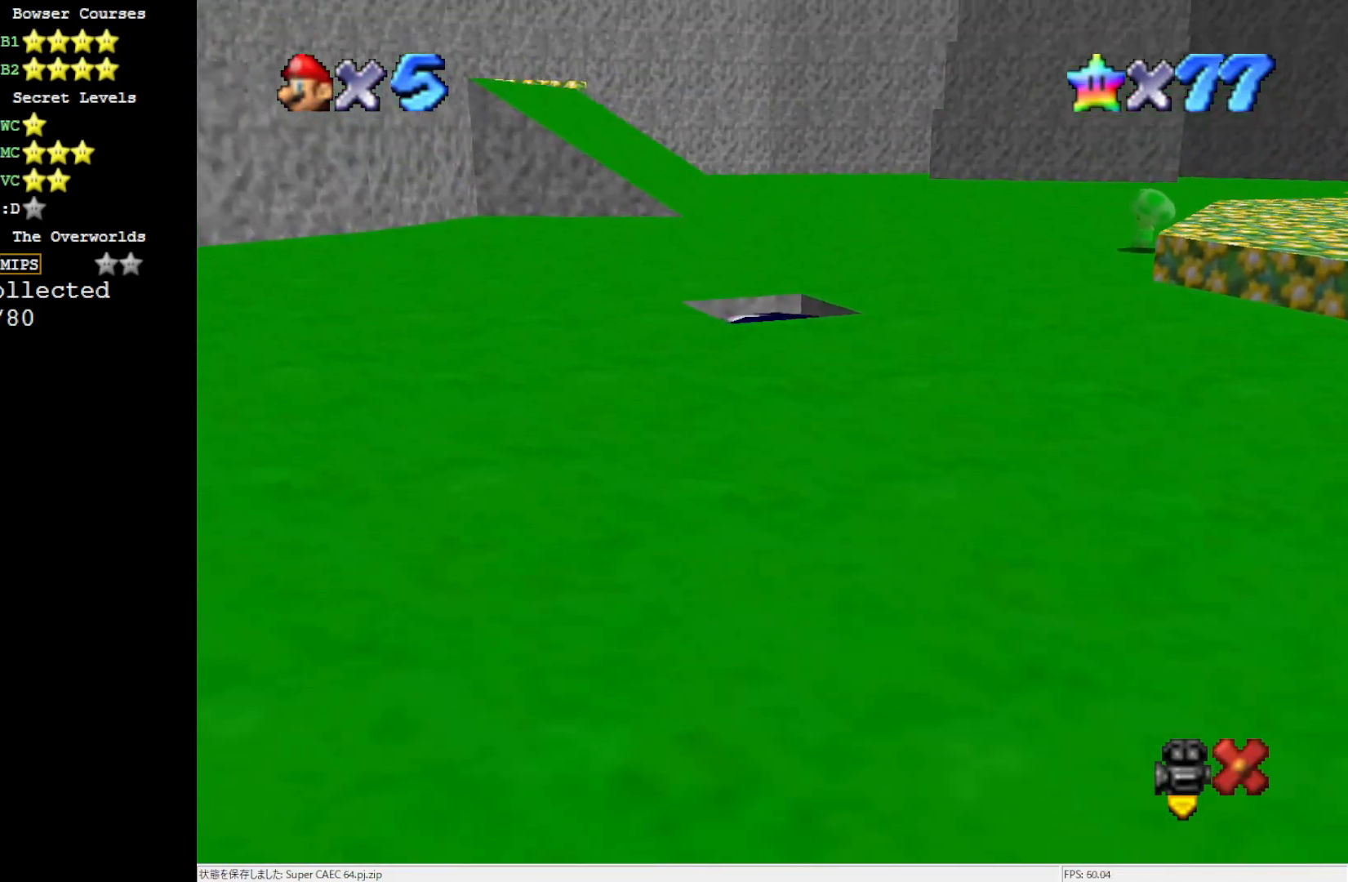
{"buttons": [], "left_stick": "center", "events": []}
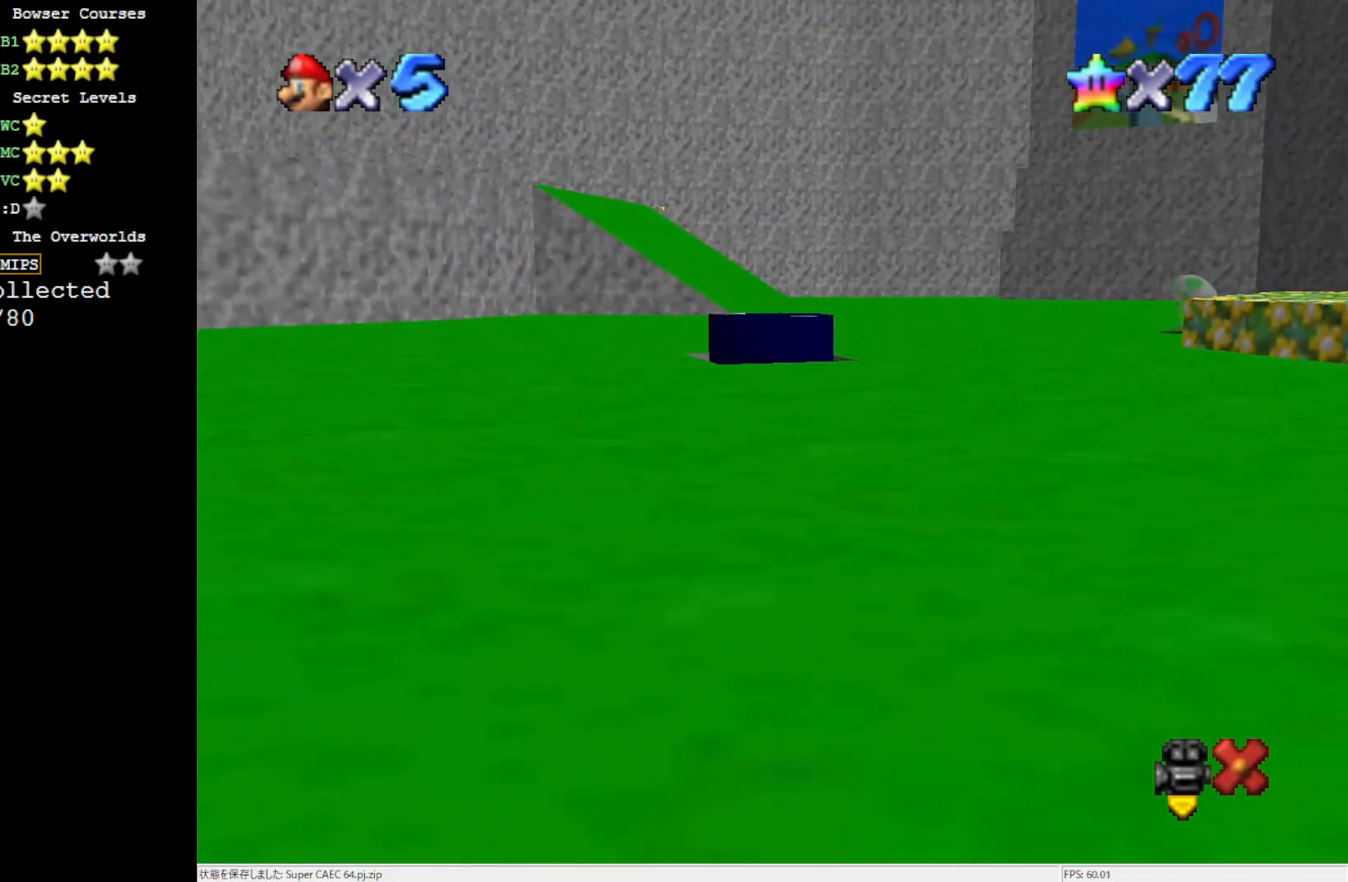
{"buttons": [], "left_stick": "center", "events": []}
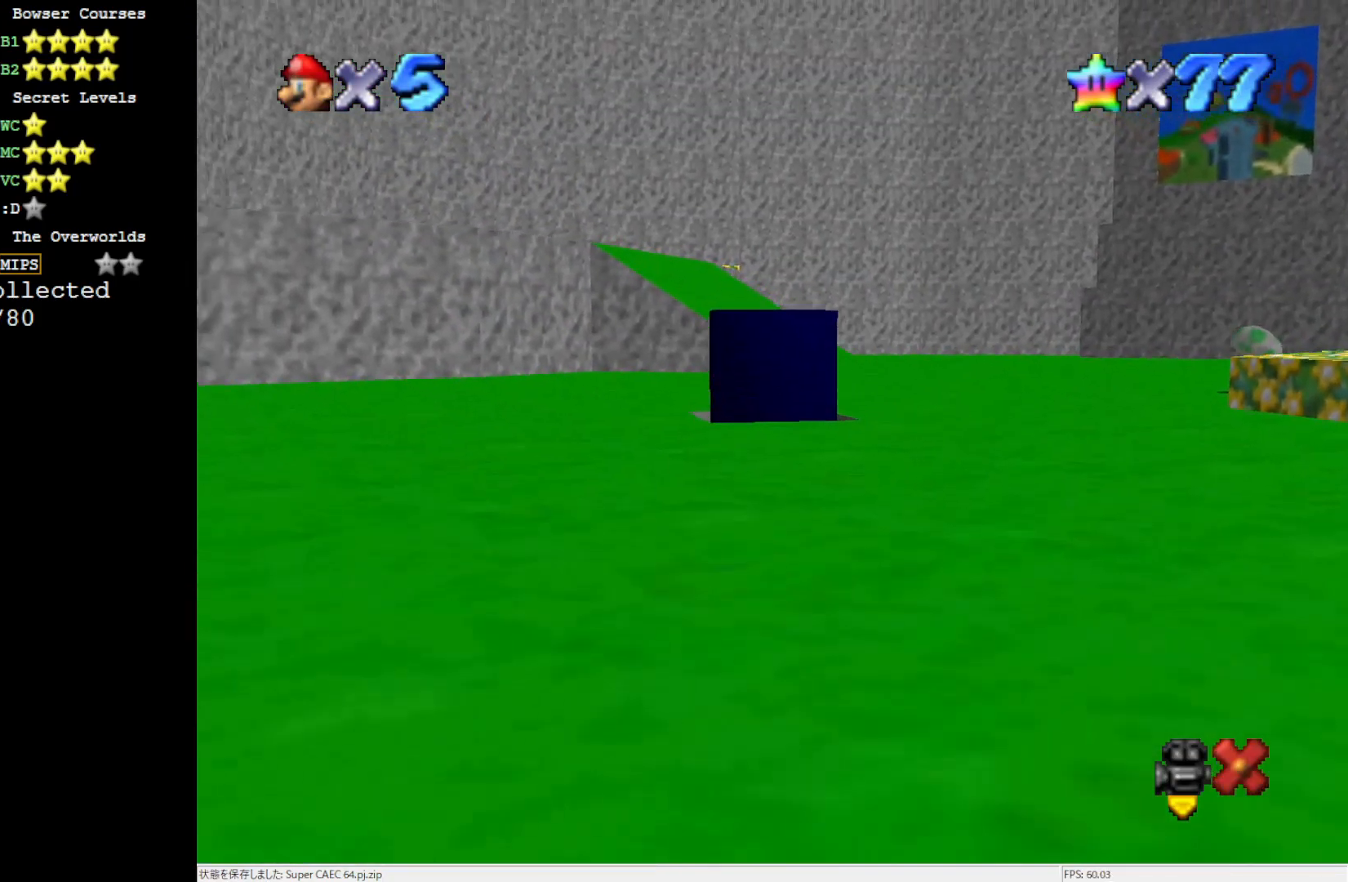
{"buttons": [], "left_stick": "center", "events": []}
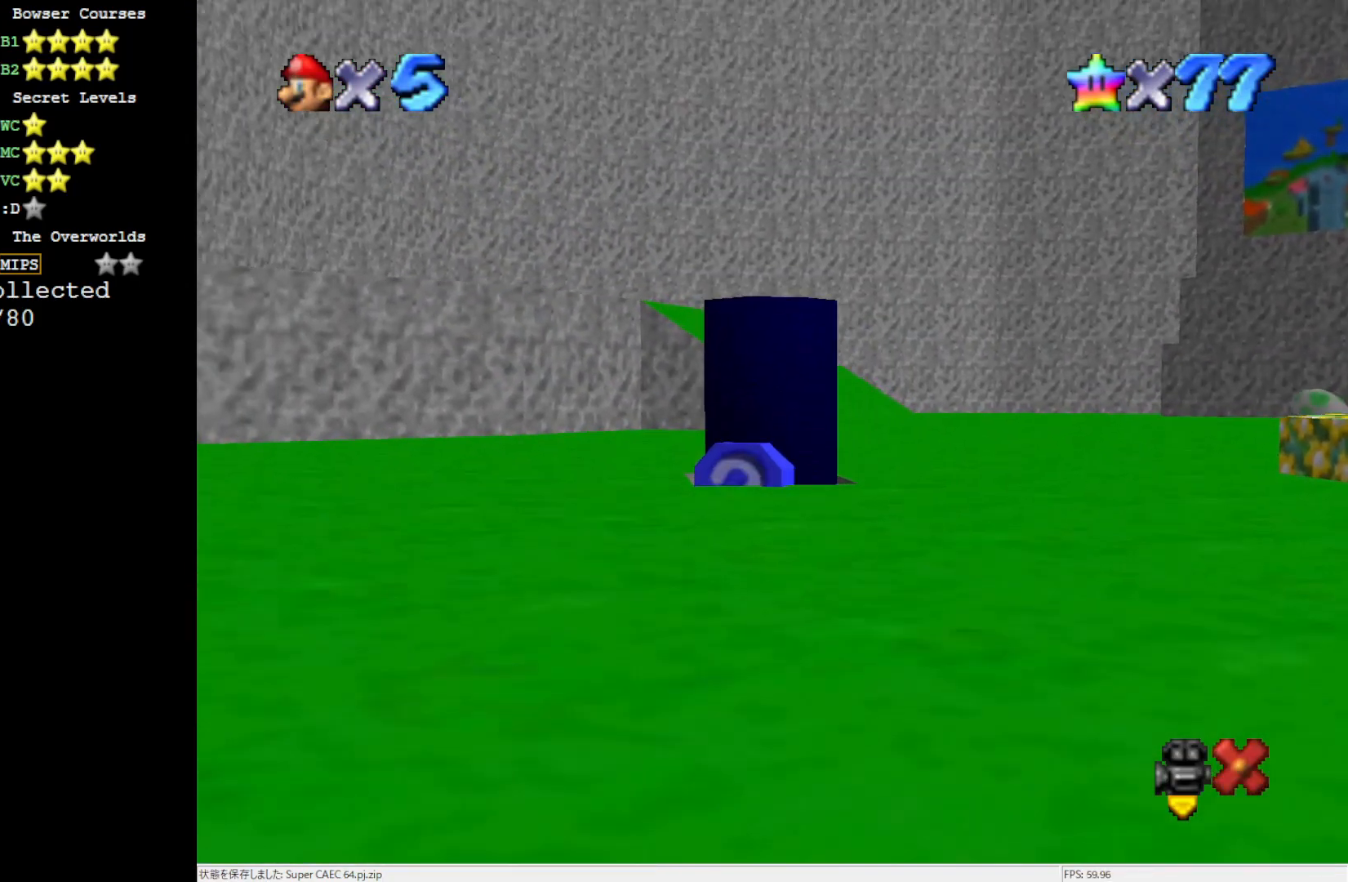
{"buttons": [], "left_stick": "center", "events": []}
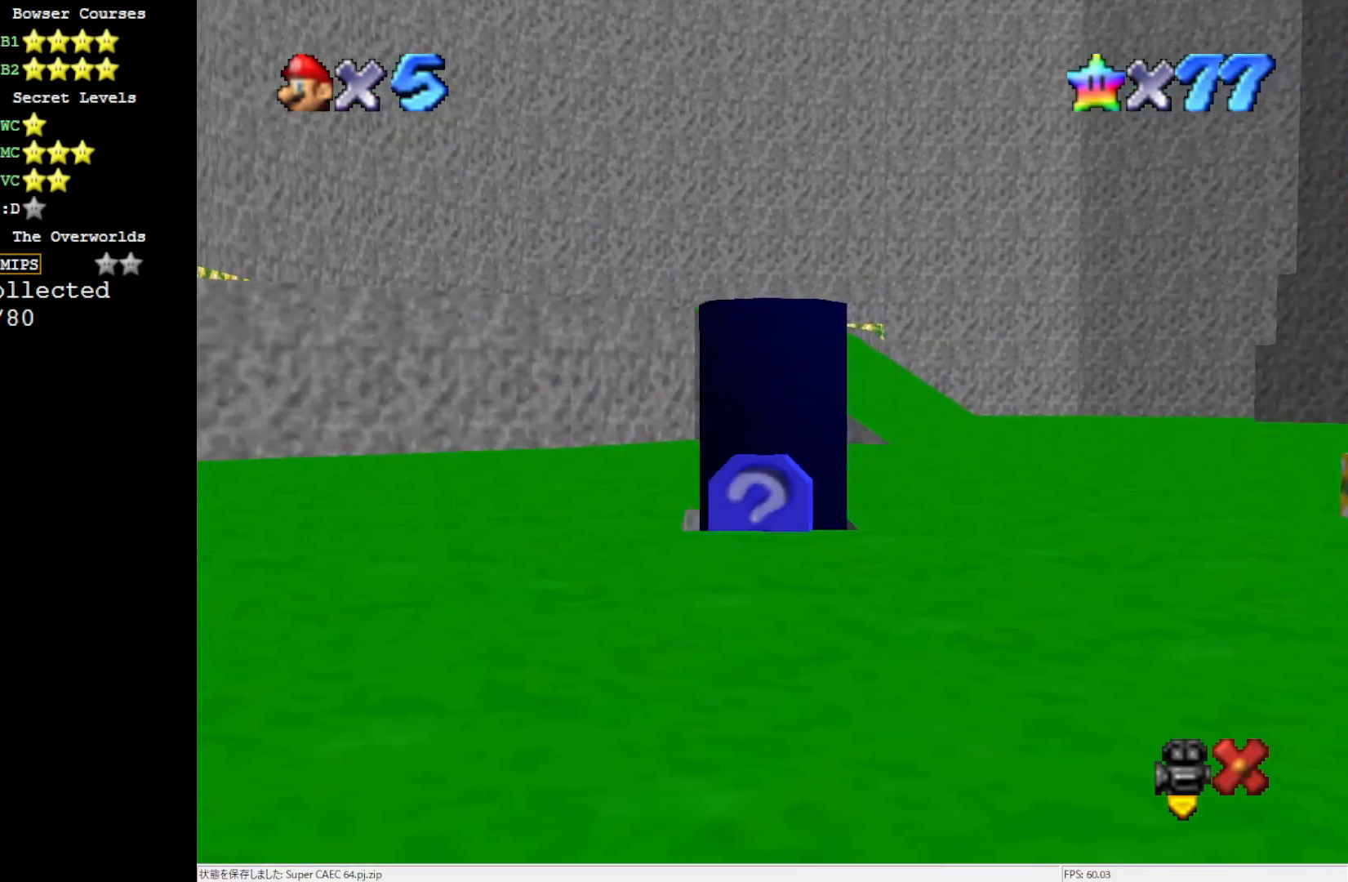
{"buttons": [], "left_stick": "center", "events": []}
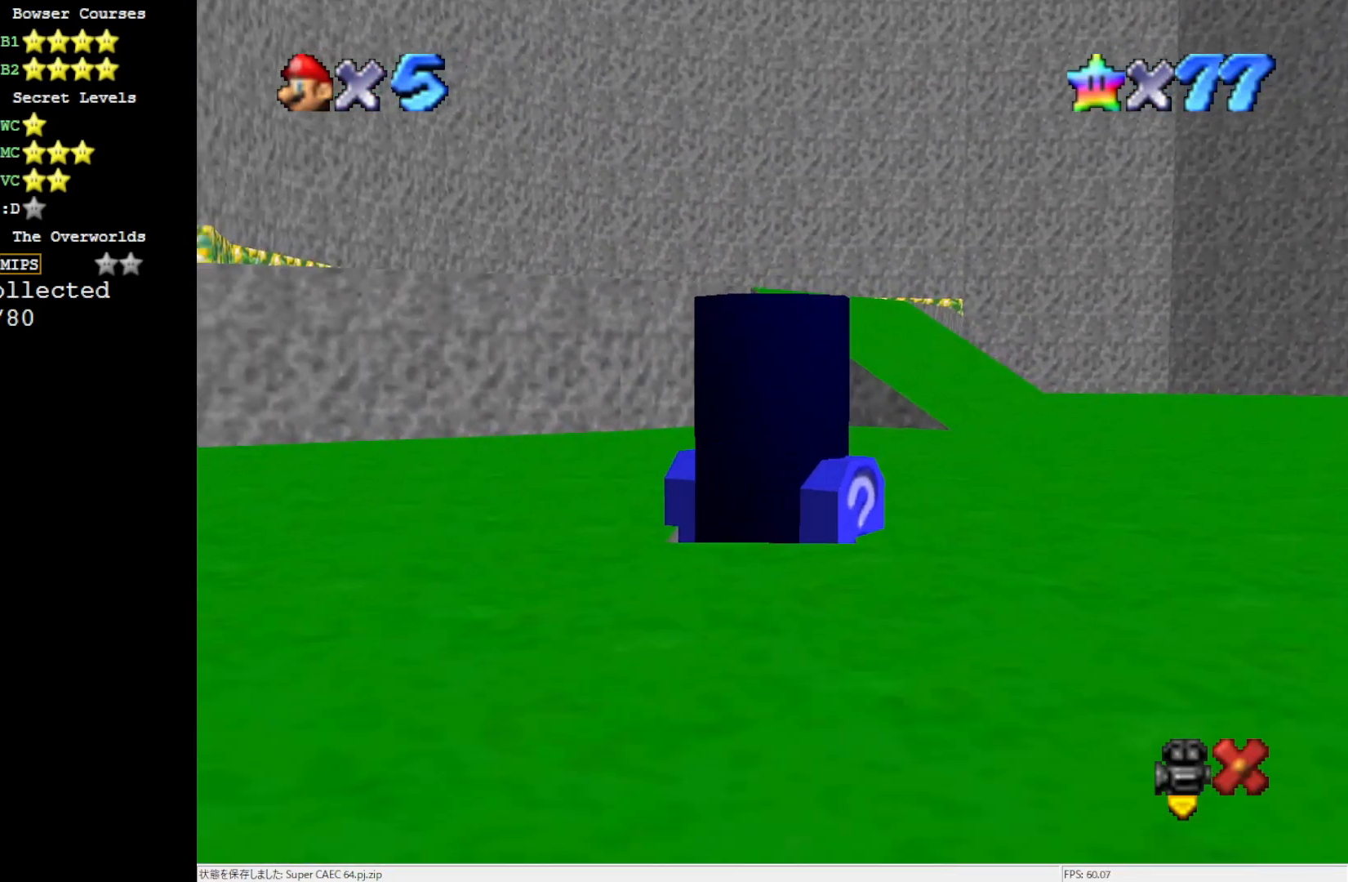
{"buttons": [], "left_stick": "center", "events": []}
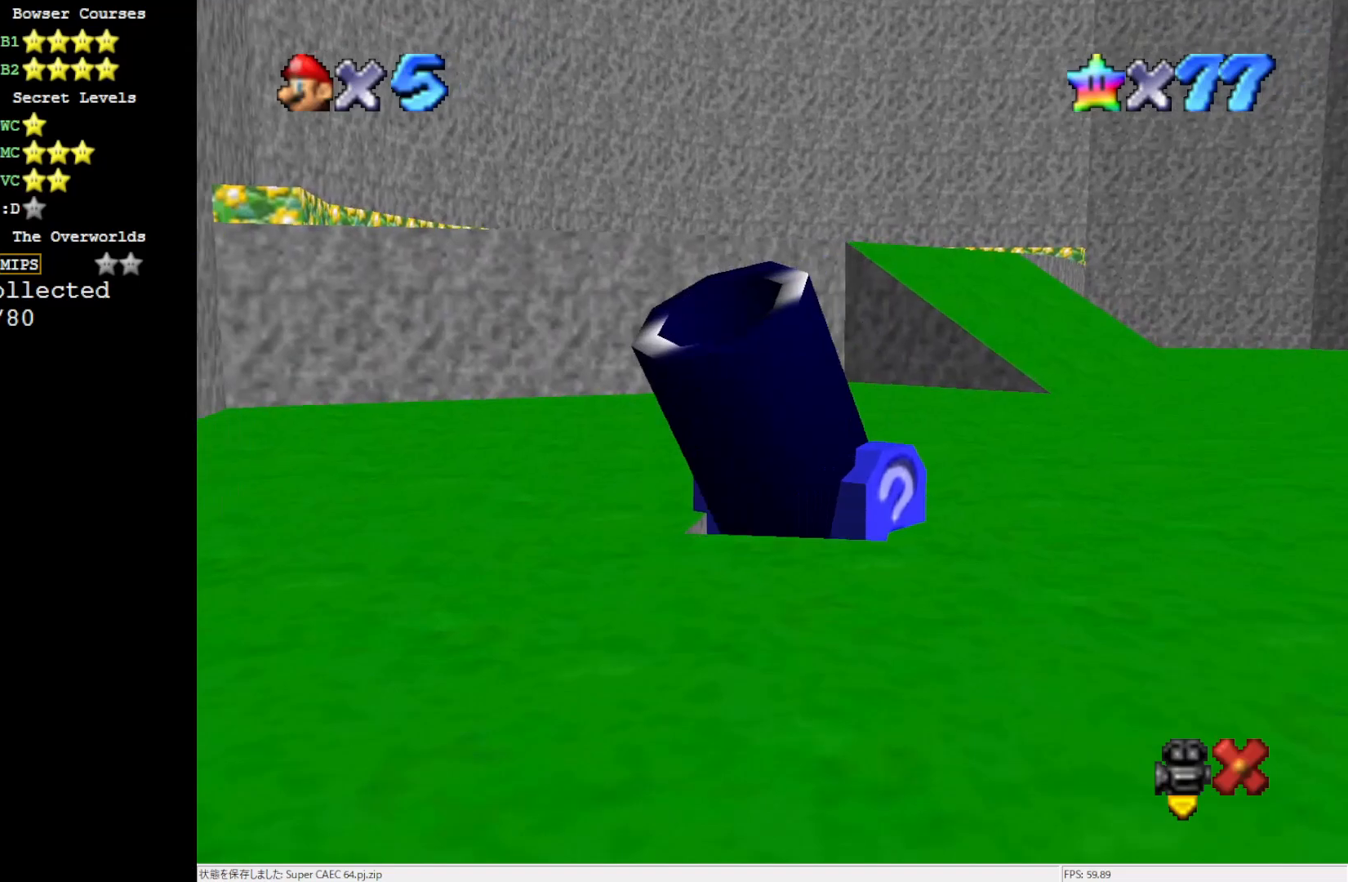
{"buttons": [], "left_stick": "center", "events": []}
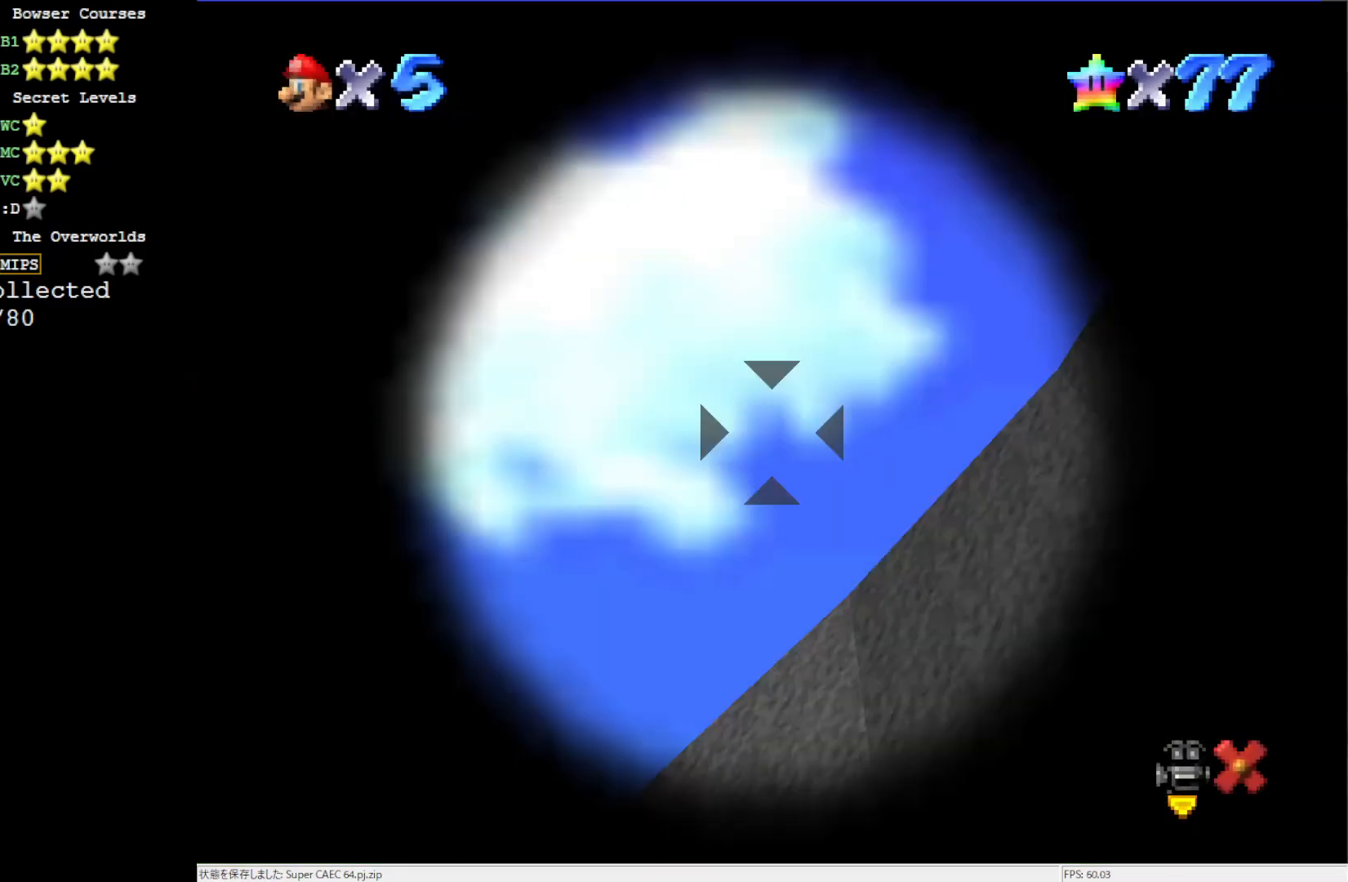
{"buttons": [], "left_stick": "center", "events": []}
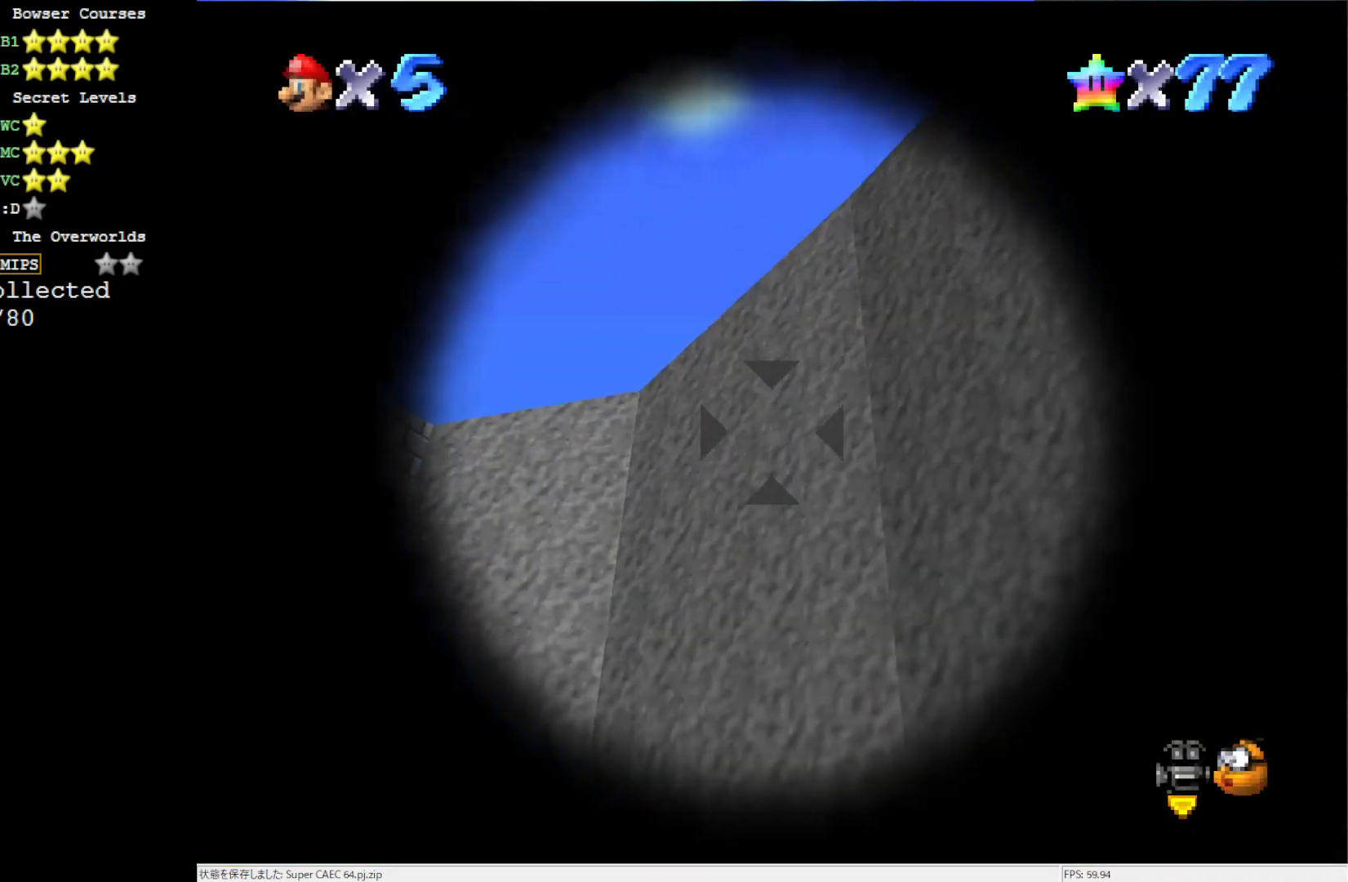
{"buttons": [], "left_stick": "down-left", "events": [[50, "left_stick", "down-left"]]}
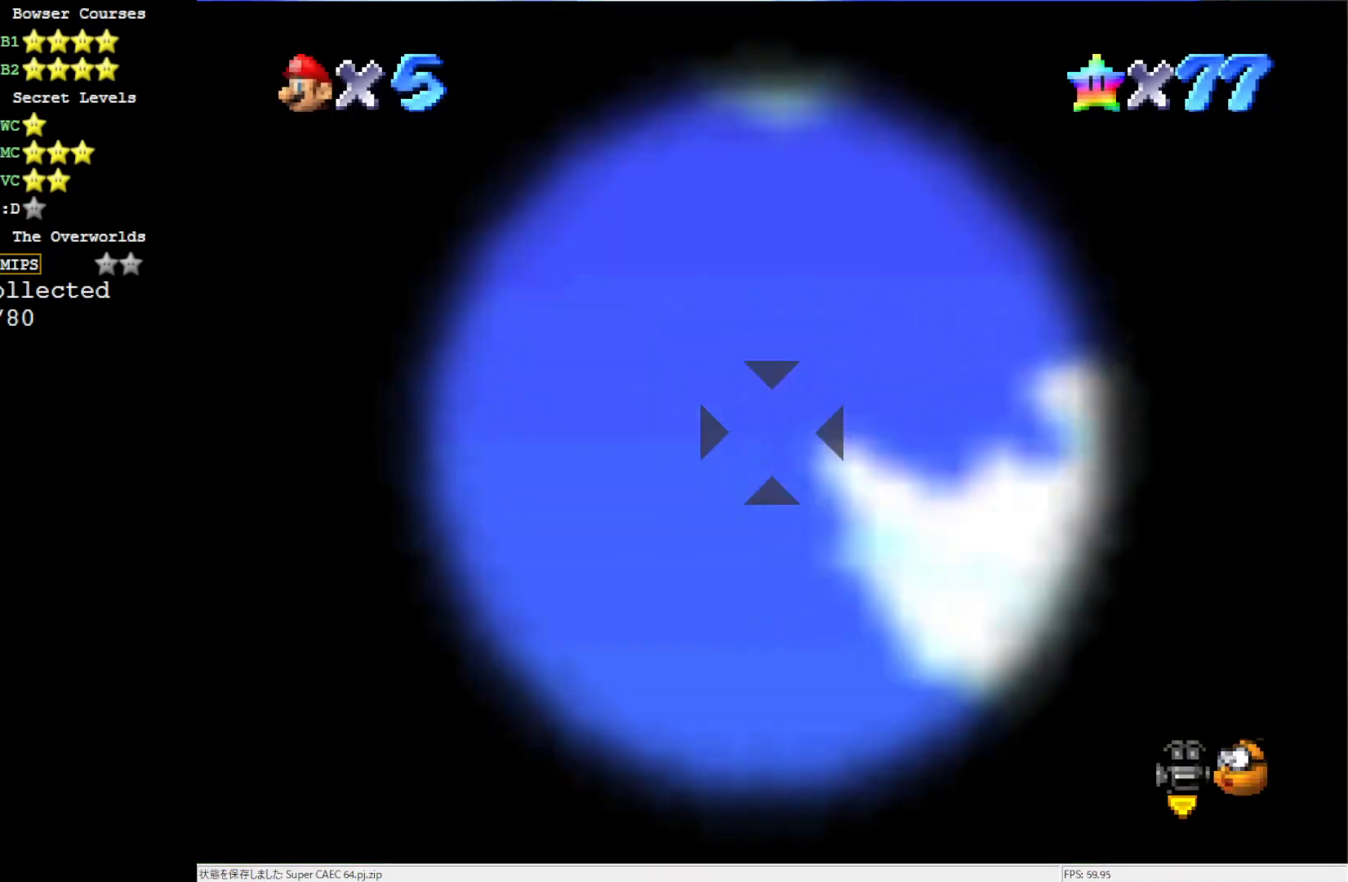
{"buttons": [], "left_stick": "down-left", "events": []}